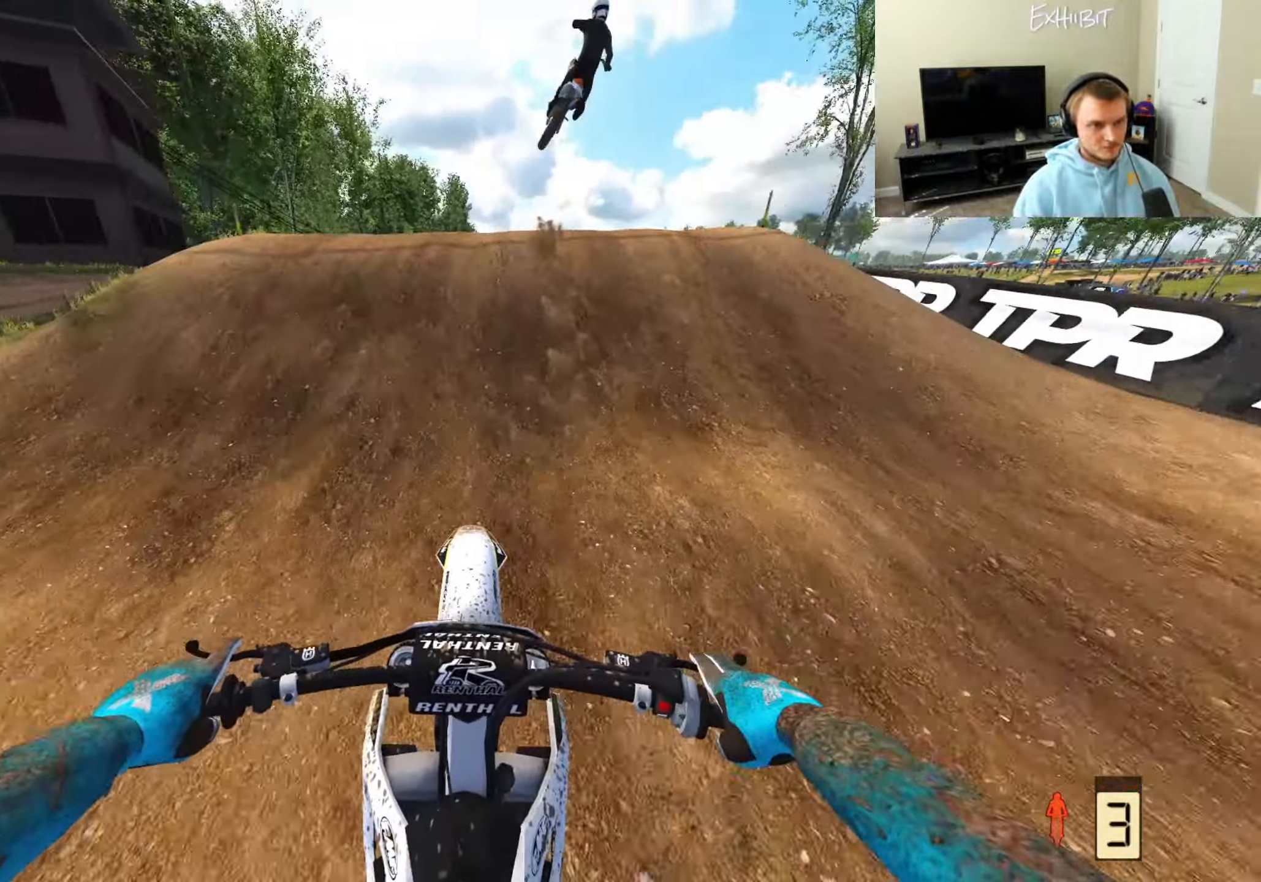
Gameplay with a controller (PlayStation layout); each line is a JSON object with the inputs held at the frame after it. "events" lists button and stick changes between this image and that frame as [ms after this image, input, new state], when the widget could be followed in between.
{"buttons": ["R2"], "left_stick": "left", "right_stick": "left", "events": [[67, "L2", "down"], [67, "left_stick", "right"], [100, "R3", "down"], [283, "R3", "up"], [300, "L2", "up"], [300, "left_stick", "center"], [350, "left_stick", "left"], [350, "right_stick", "left"], [467, "R2", "down"]]}
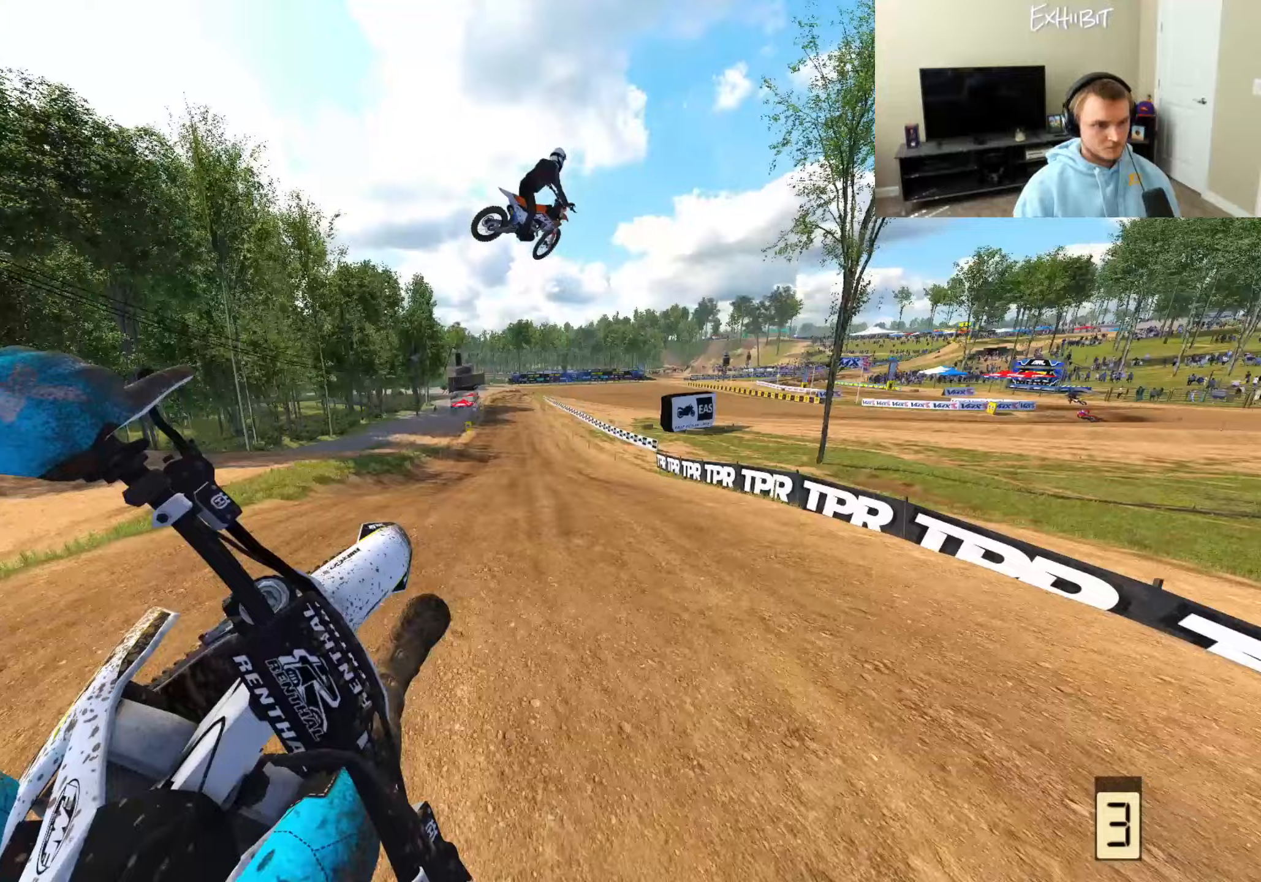
{"buttons": ["R2"], "left_stick": "center", "right_stick": "down-left", "events": [[17, "R3", "down"], [183, "R3", "up"], [317, "right_stick", "down-left"], [400, "left_stick", "center"]]}
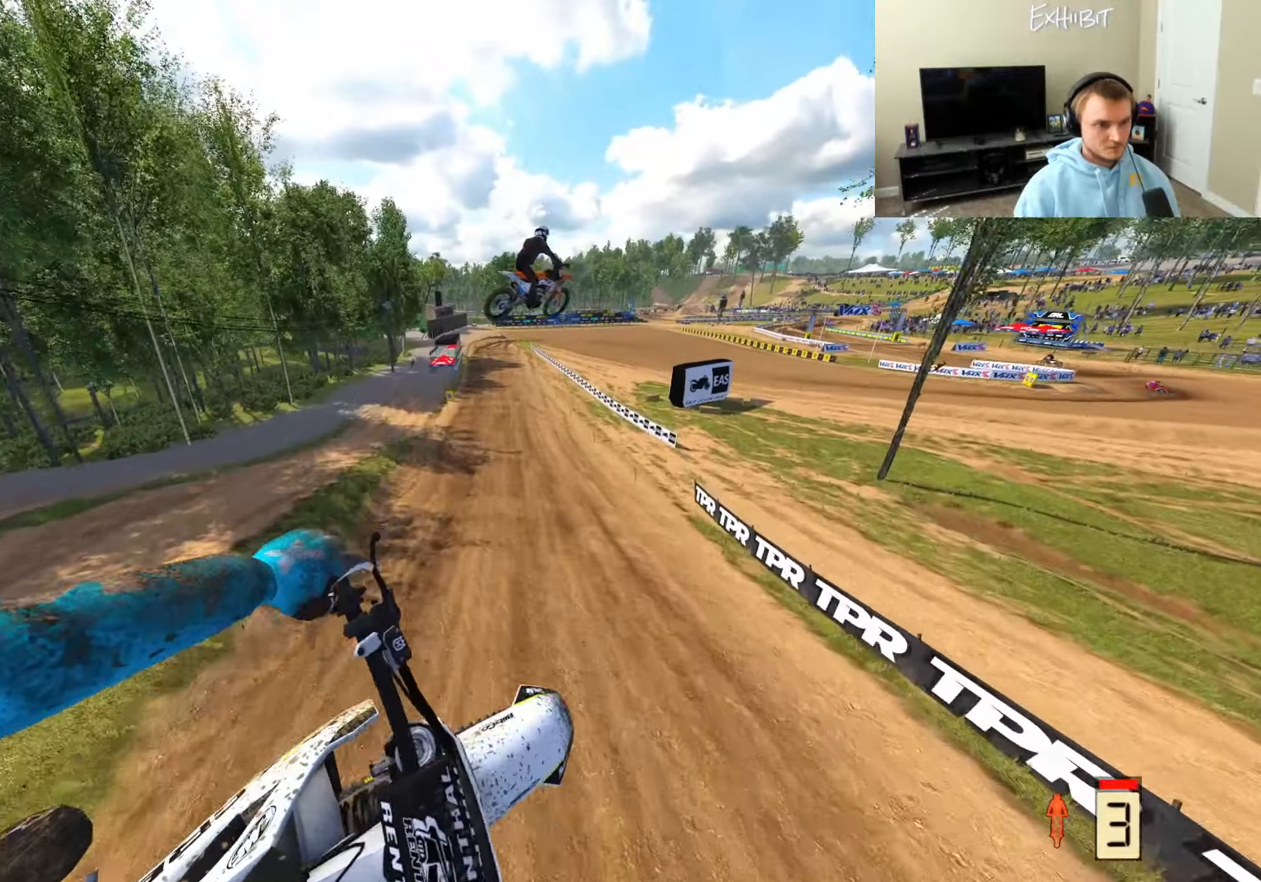
{"buttons": ["R2"], "left_stick": "center", "right_stick": "center", "events": [[500, "right_stick", "center"]]}
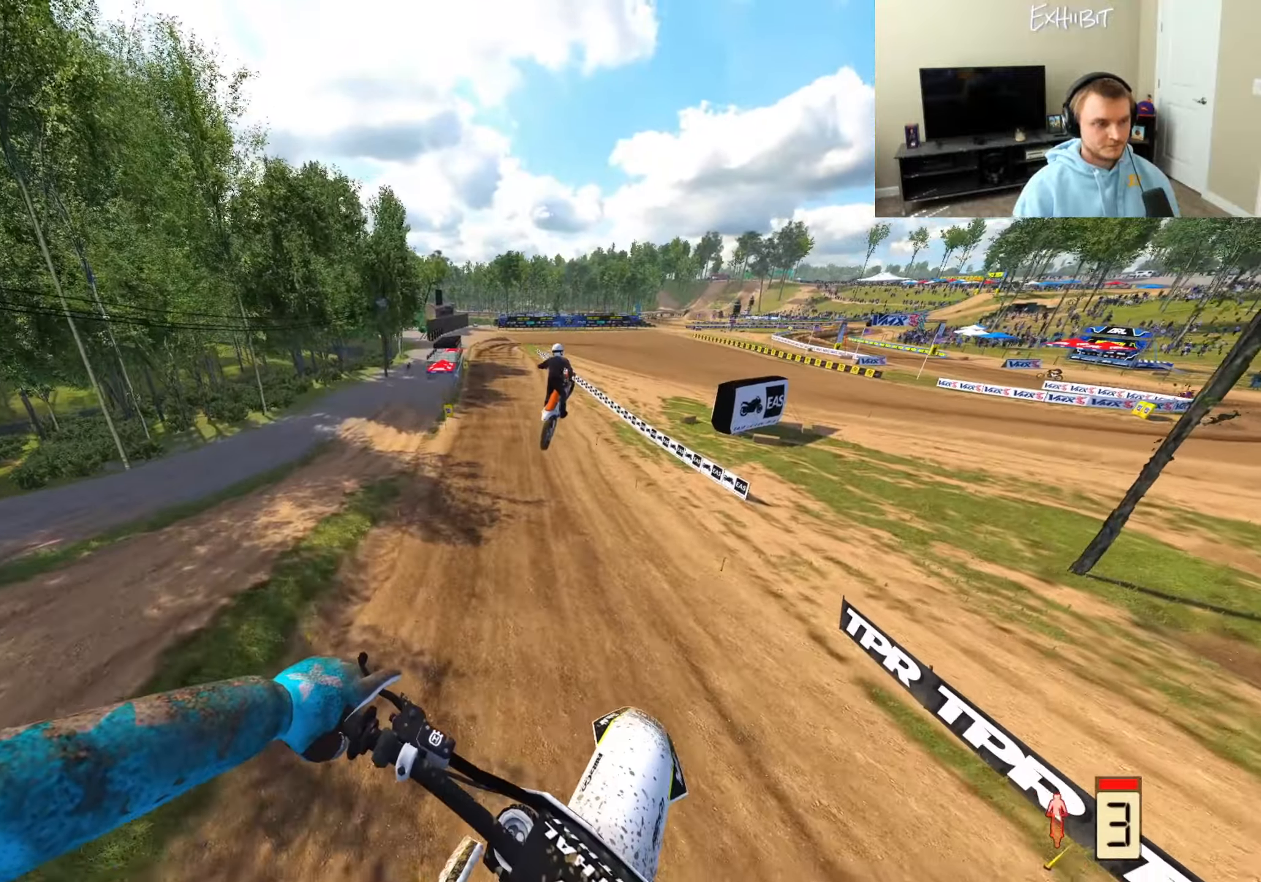
{"buttons": ["R2"], "left_stick": "center", "right_stick": "up", "events": [[267, "left_stick", "left"], [283, "right_stick", "up"], [433, "left_stick", "center"]]}
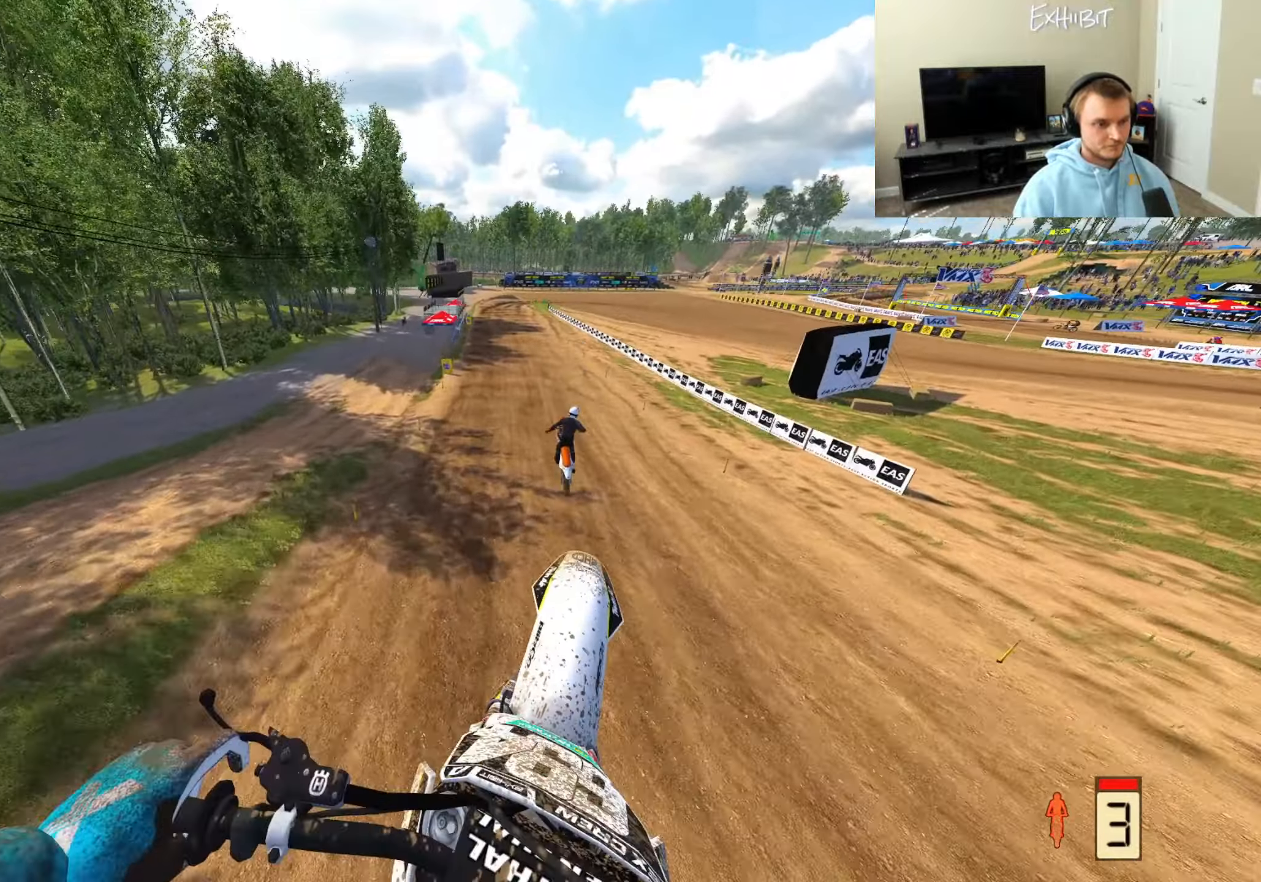
{"buttons": ["R2"], "left_stick": "center", "right_stick": "up", "events": [[250, "right_stick", "down-left"], [283, "R3", "down"], [417, "R3", "up"], [467, "right_stick", "up"]]}
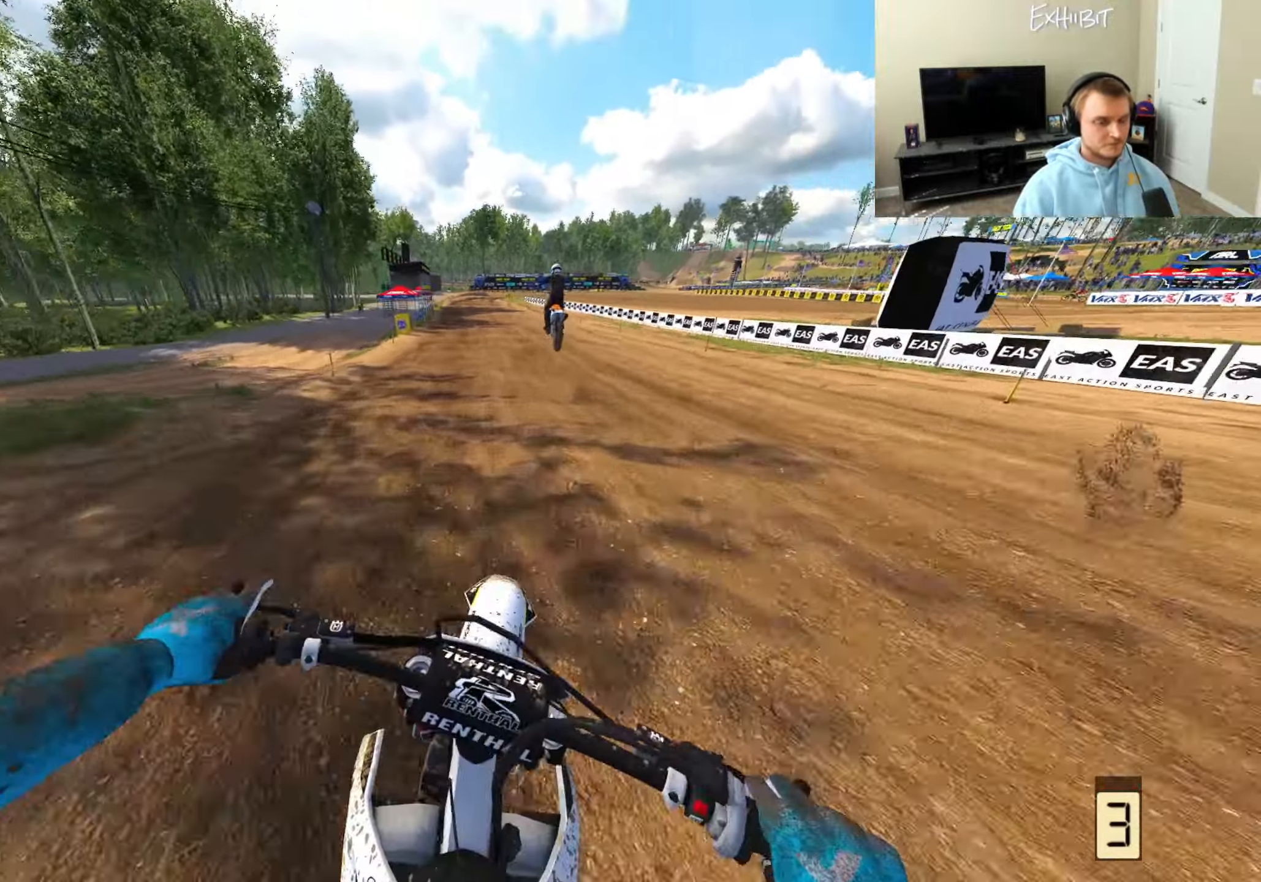
{"buttons": ["R2"], "left_stick": "left", "right_stick": "center", "events": [[367, "left_stick", "left"], [483, "right_stick", "center"]]}
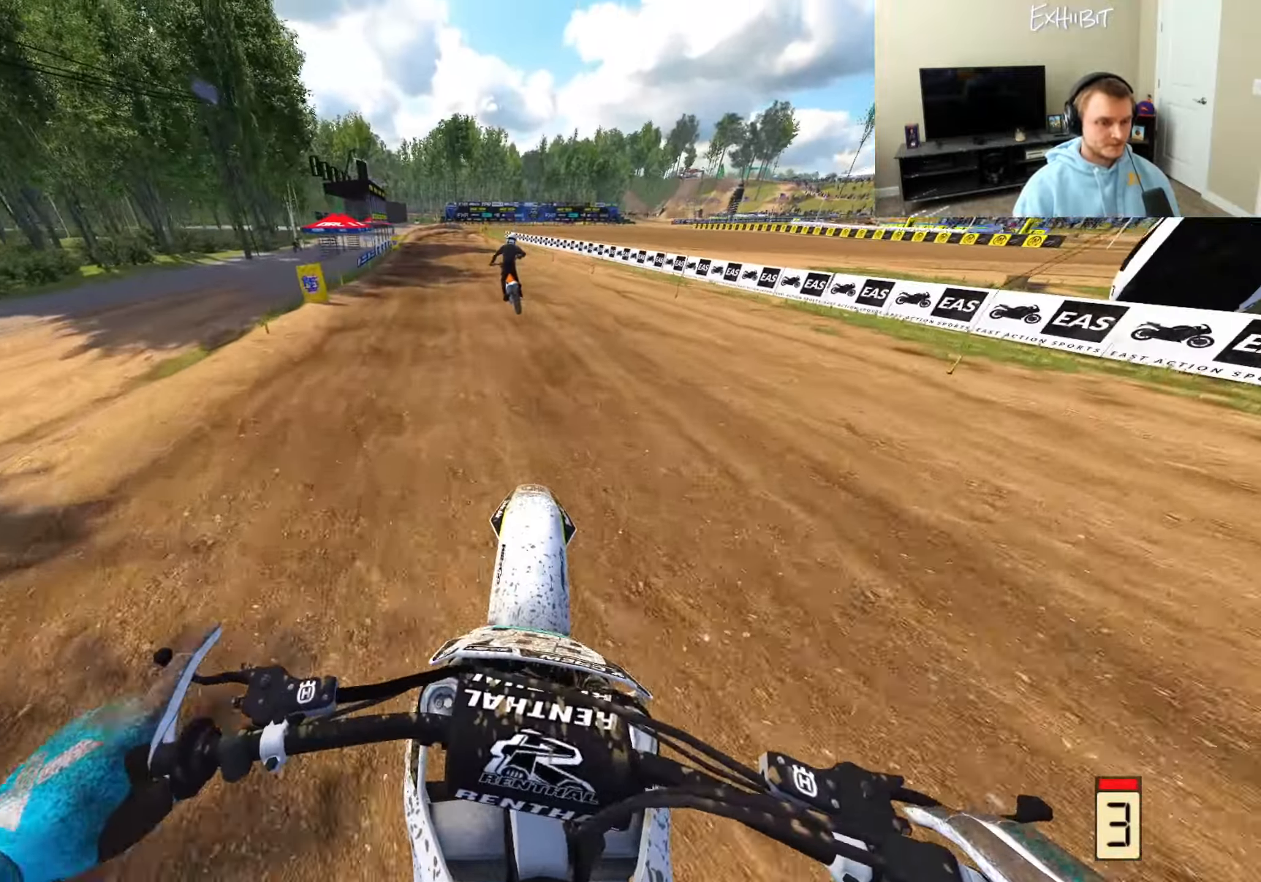
{"buttons": ["R2"], "left_stick": "center", "right_stick": "down-left", "events": [[100, "right_stick", "down"], [217, "left_stick", "center"], [333, "right_stick", "down-left"]]}
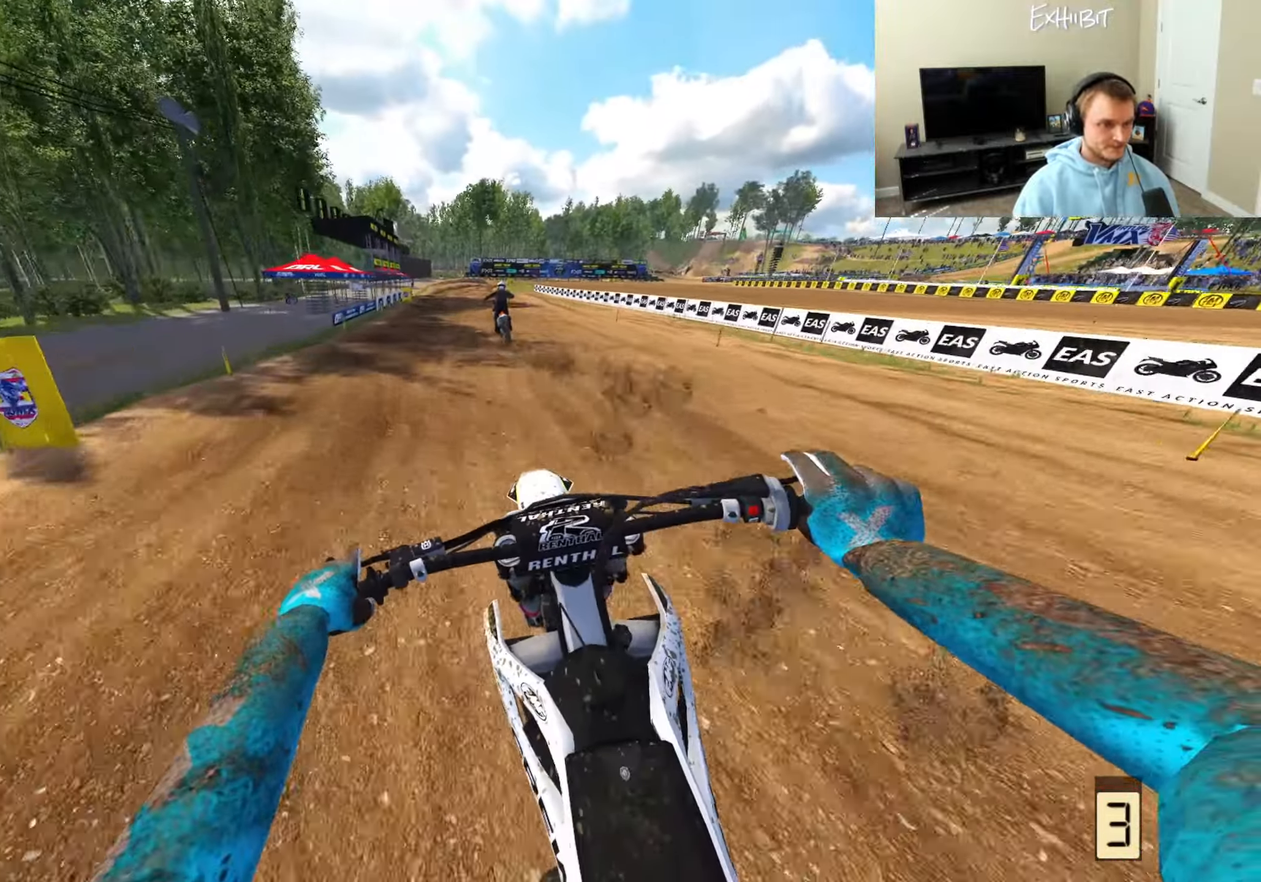
{"buttons": ["R2"], "left_stick": "center", "right_stick": "down", "events": [[67, "R3", "down"], [200, "R3", "up"], [333, "right_stick", "down"]]}
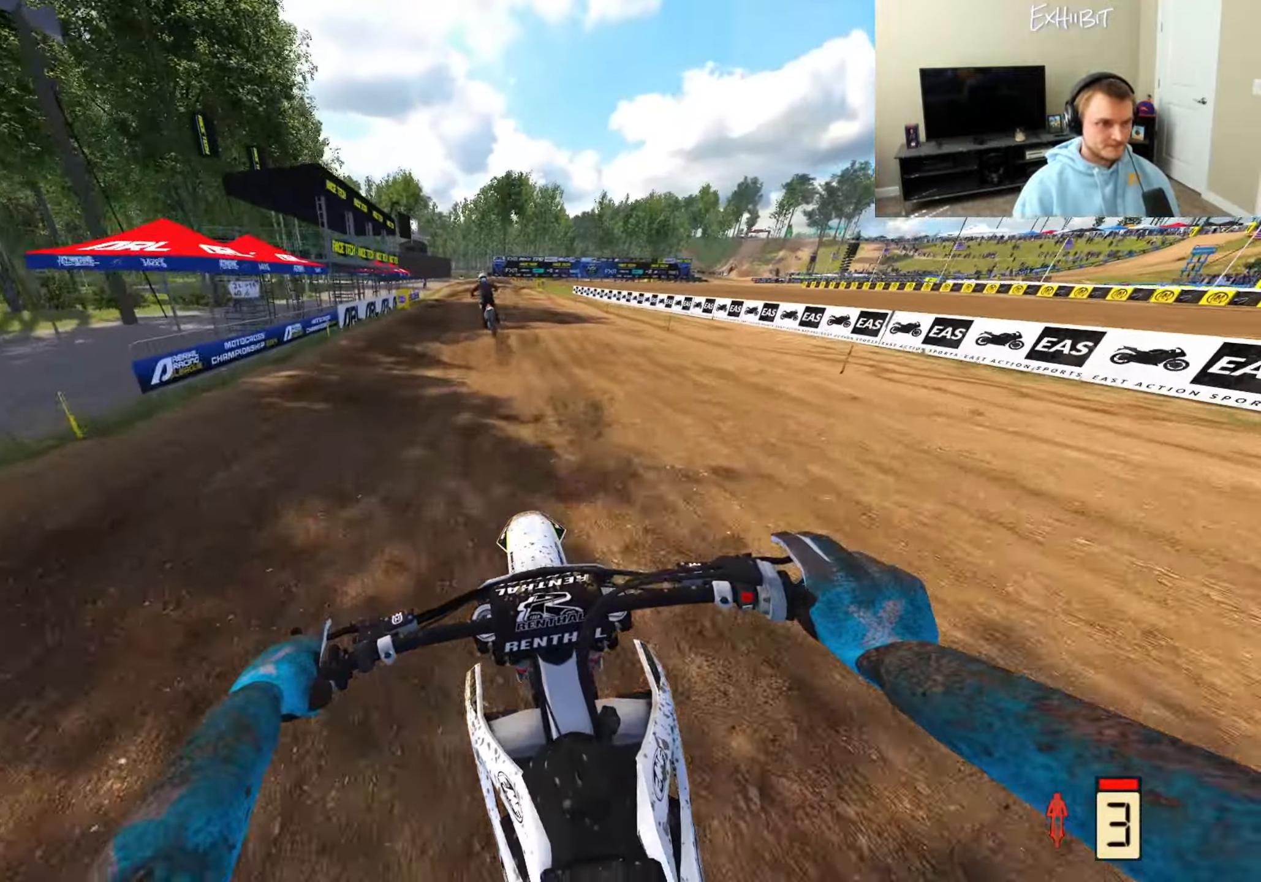
{"buttons": ["R2"], "left_stick": "center", "right_stick": "down-right", "events": [[167, "right_stick", "down-right"]]}
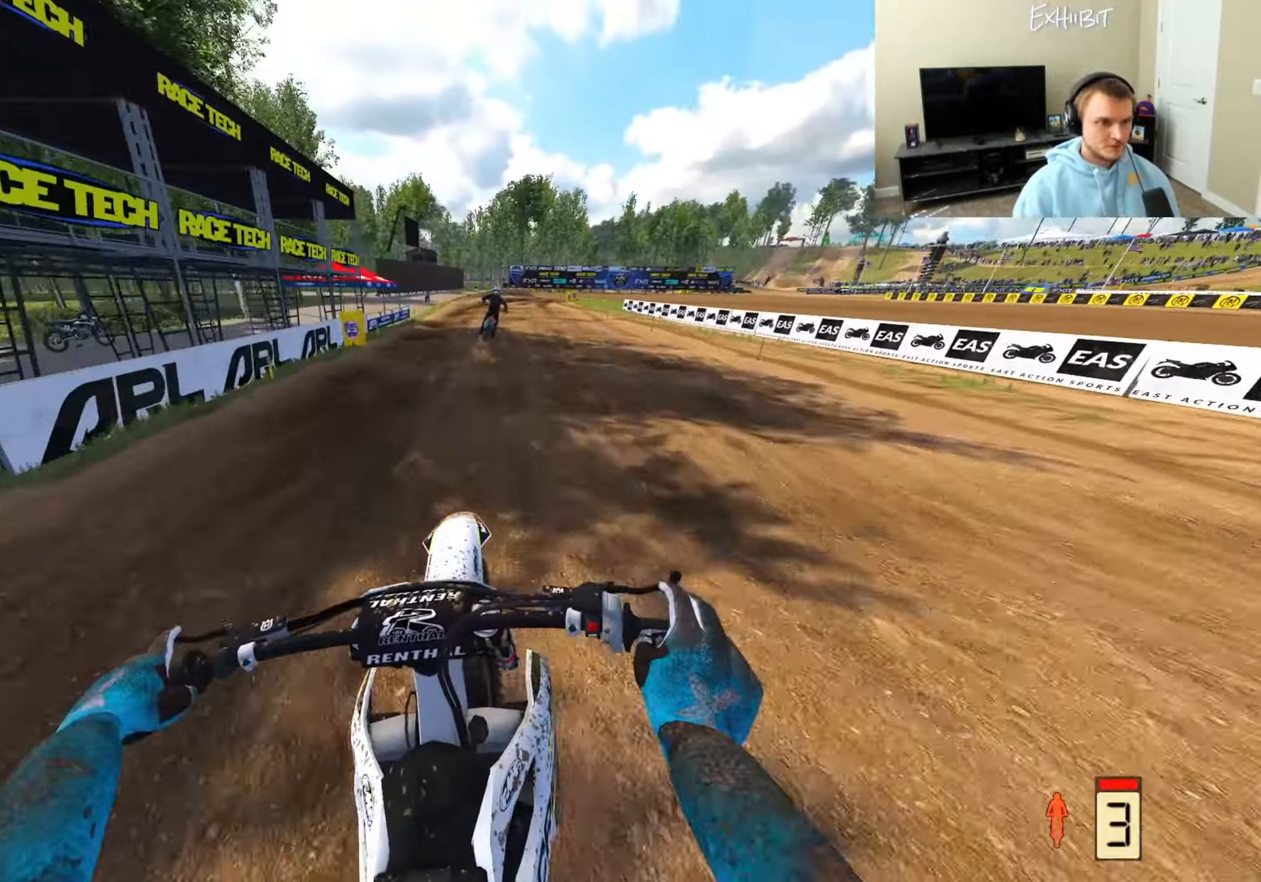
{"buttons": [], "left_stick": "center", "right_stick": "down-left", "events": [[350, "R2", "up"], [367, "right_stick", "down-left"], [383, "CROSS", "down"], [500, "CROSS", "up"]]}
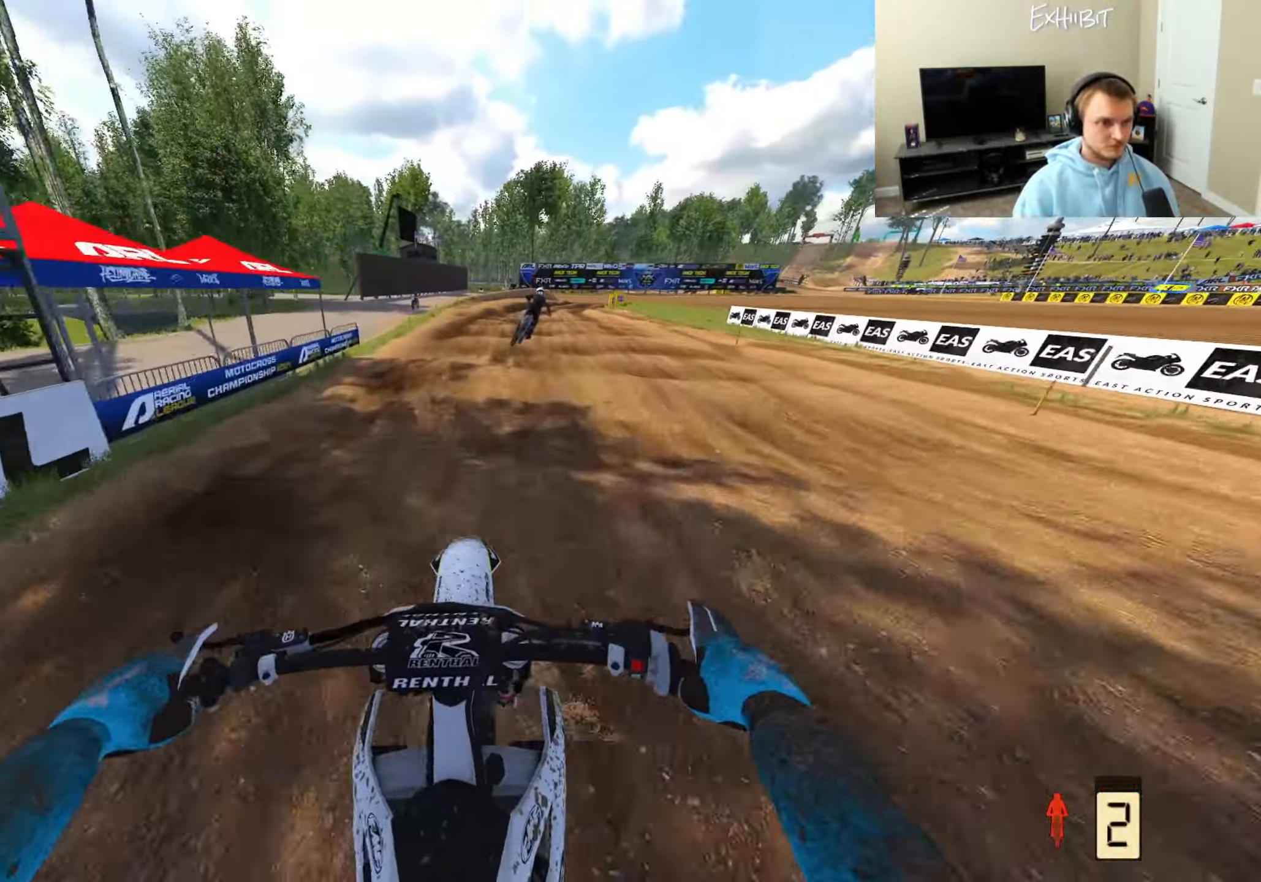
{"buttons": [], "left_stick": "right", "right_stick": "down-left", "events": [[217, "left_stick", "right"]]}
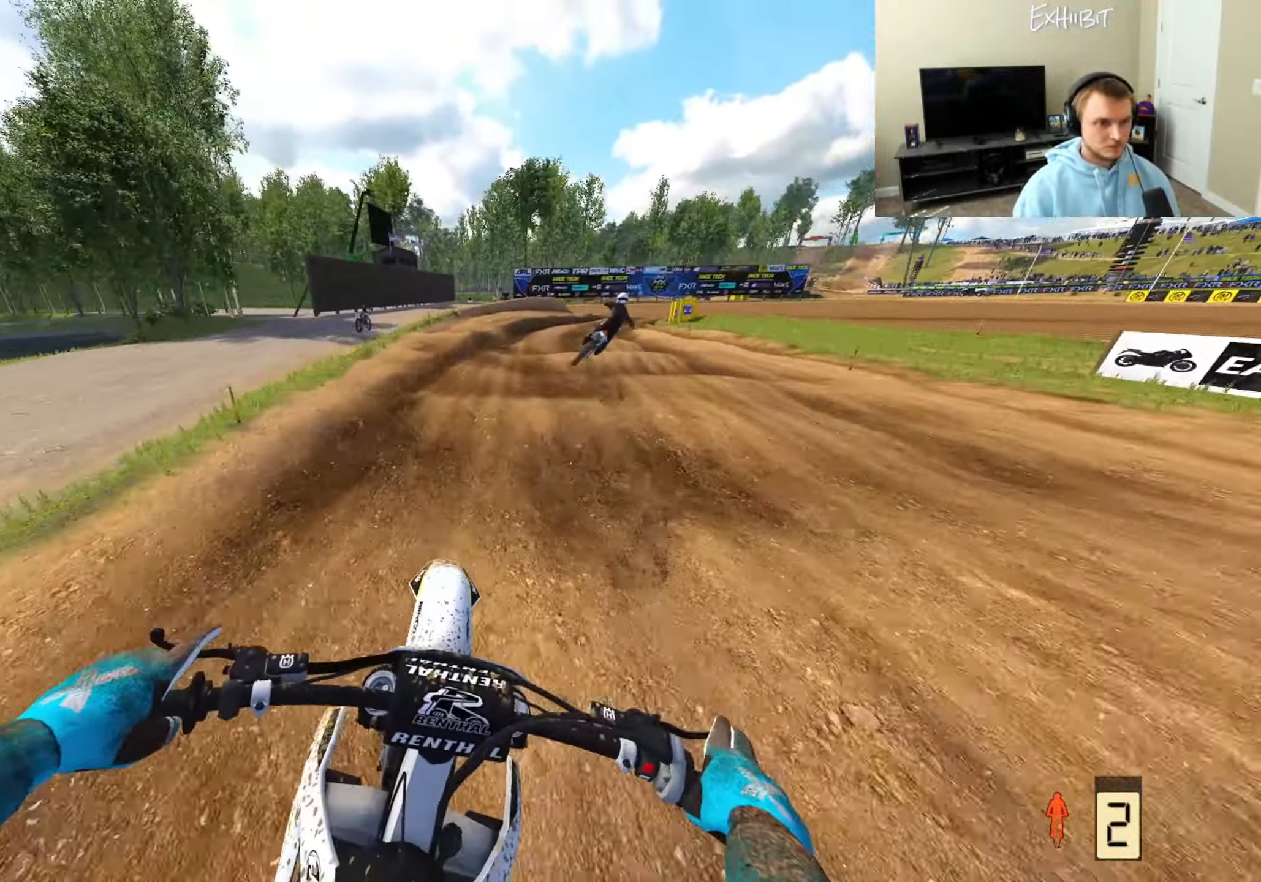
{"buttons": [], "left_stick": "right", "right_stick": "down-left", "events": []}
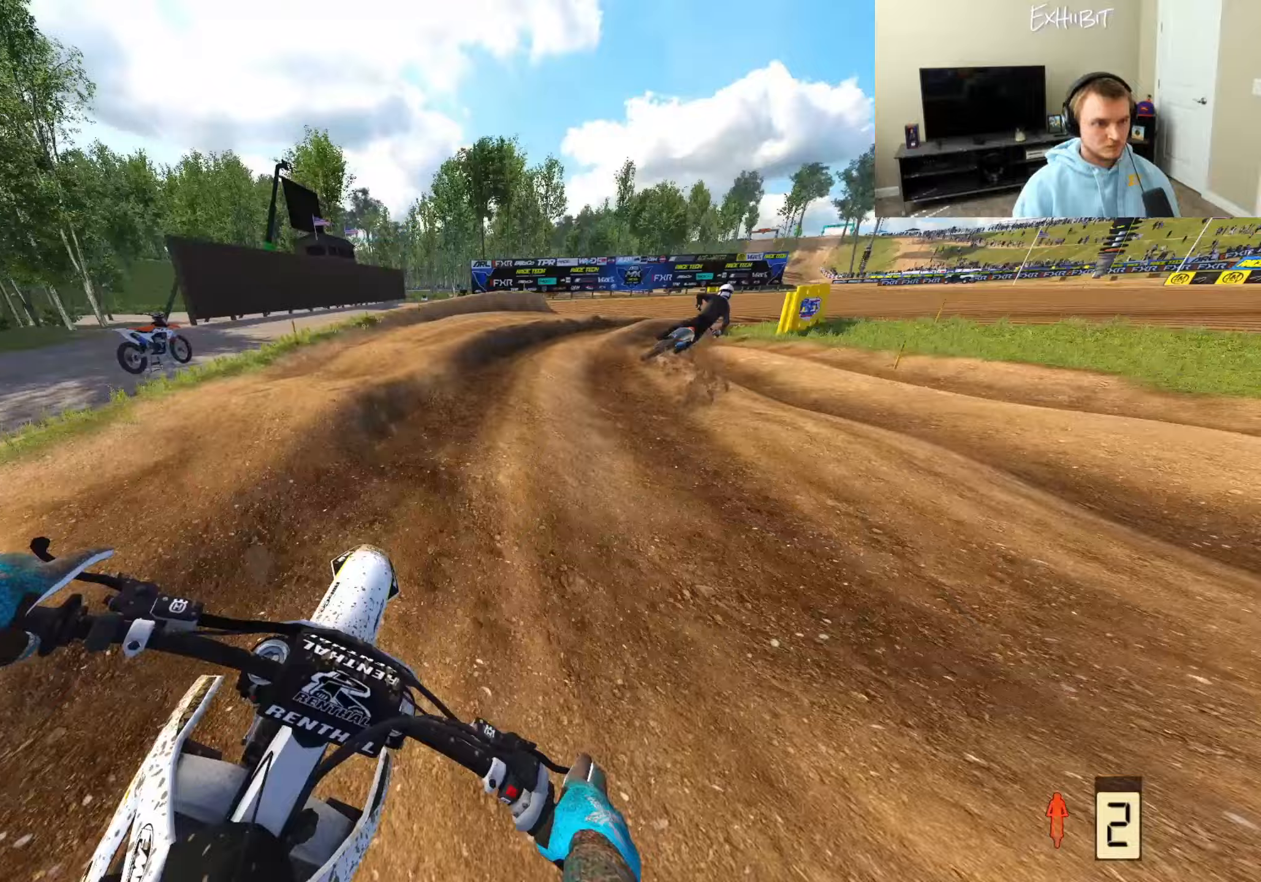
{"buttons": [], "left_stick": "right", "right_stick": "down-left", "events": [[350, "R3", "down"], [483, "R3", "up"]]}
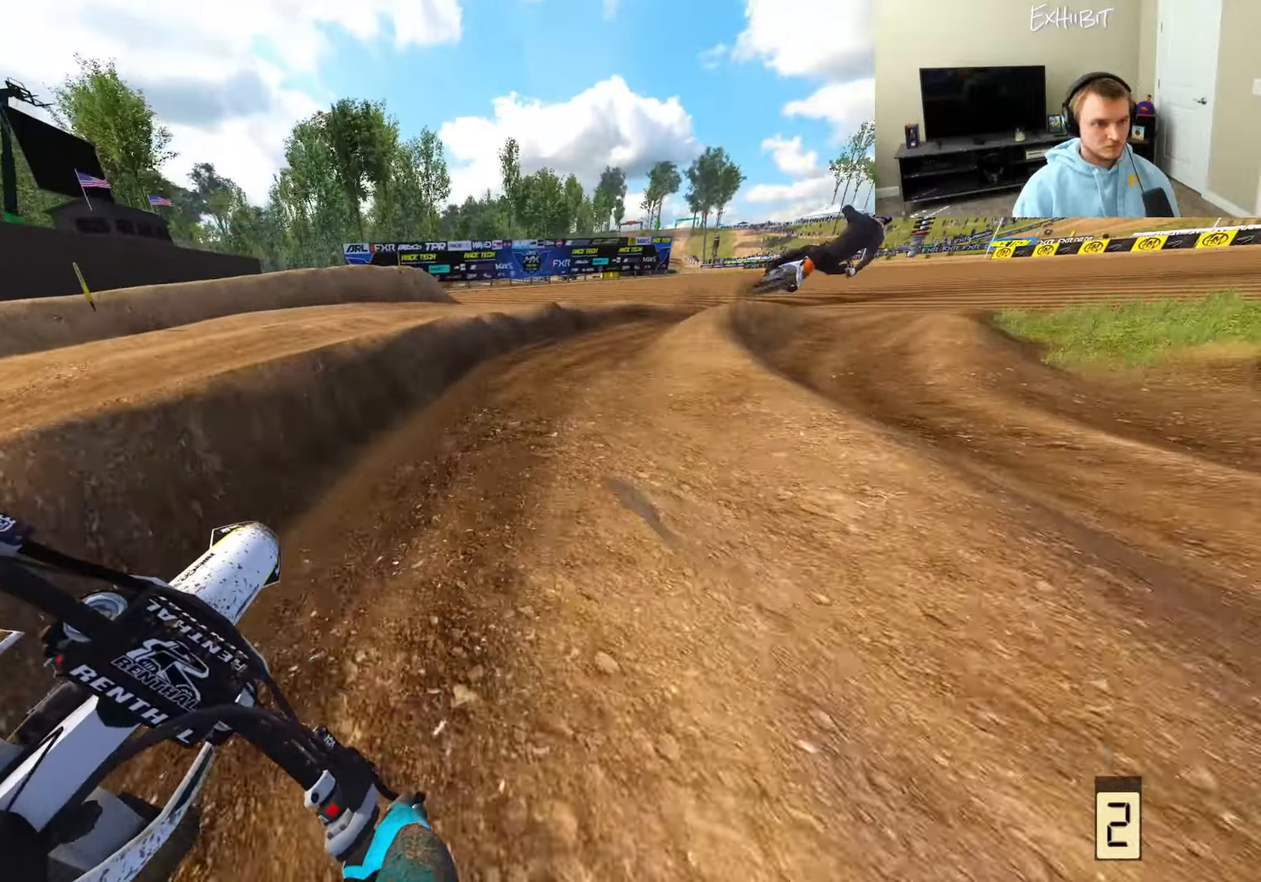
{"buttons": [], "left_stick": "right", "right_stick": "left", "events": [[117, "right_stick", "center"], [250, "right_stick", "left"]]}
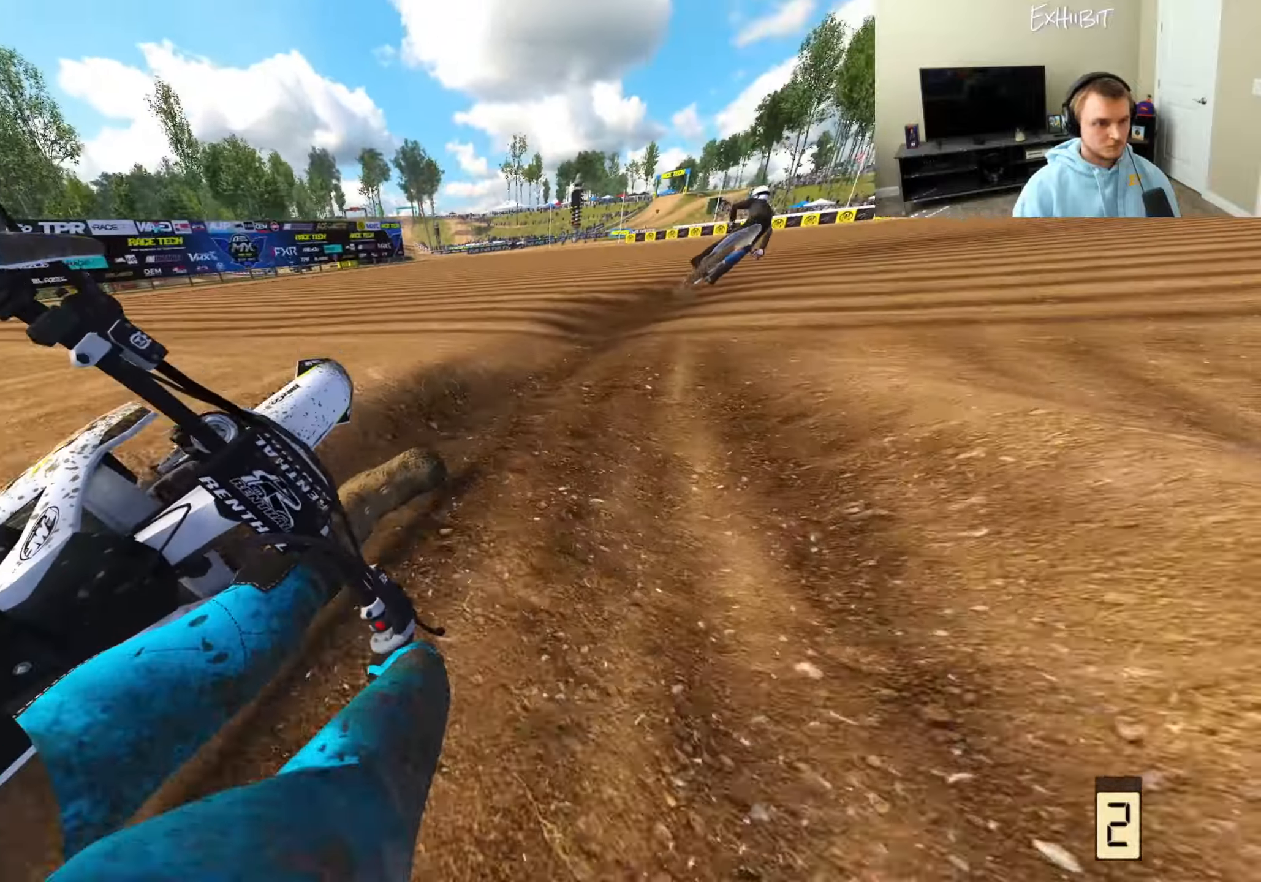
{"buttons": ["R2"], "left_stick": "center", "right_stick": "up-left", "events": [[300, "R2", "down"], [317, "right_stick", "up-left"], [333, "left_stick", "center"]]}
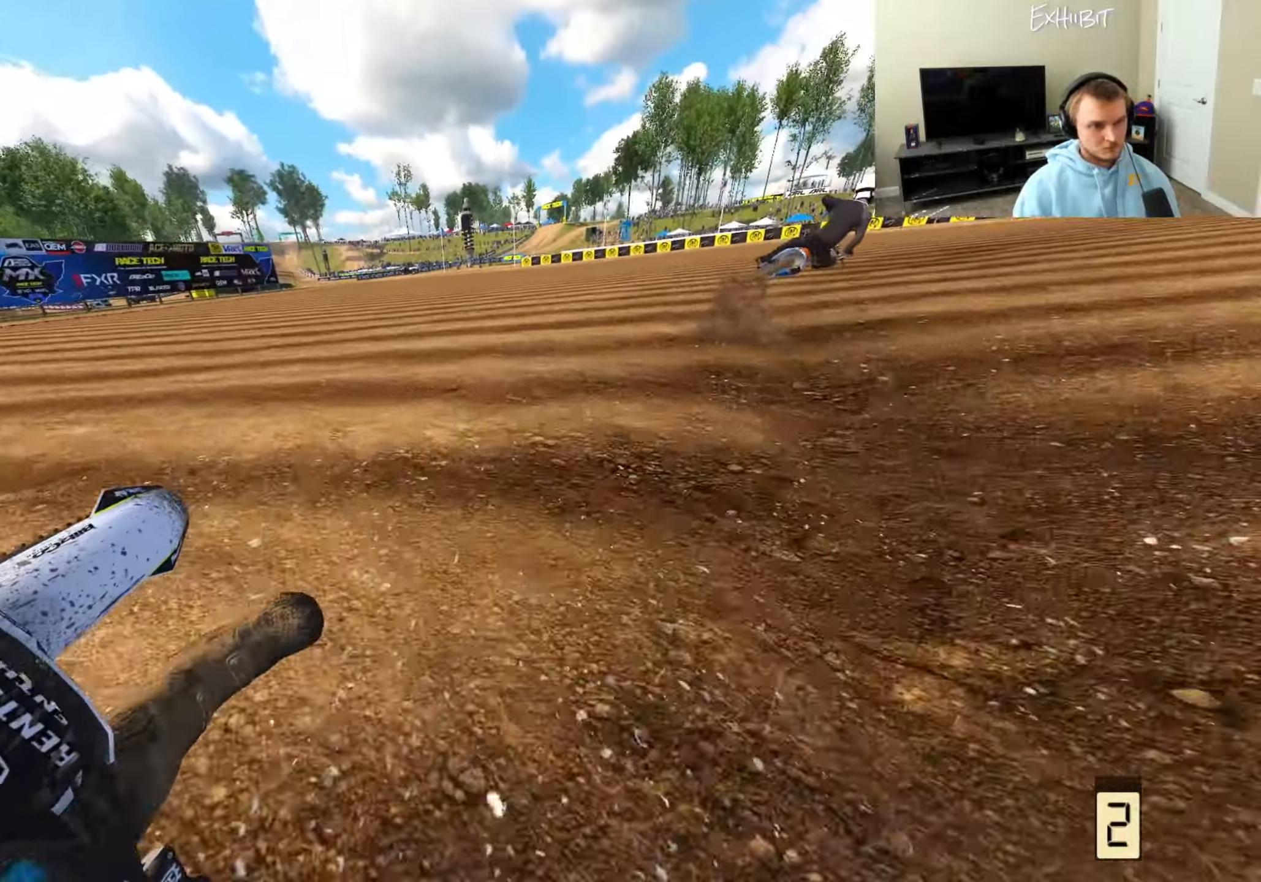
{"buttons": ["R2"], "left_stick": "right", "right_stick": "up-left", "events": [[50, "R2", "up"], [150, "left_stick", "right"], [183, "R2", "down"]]}
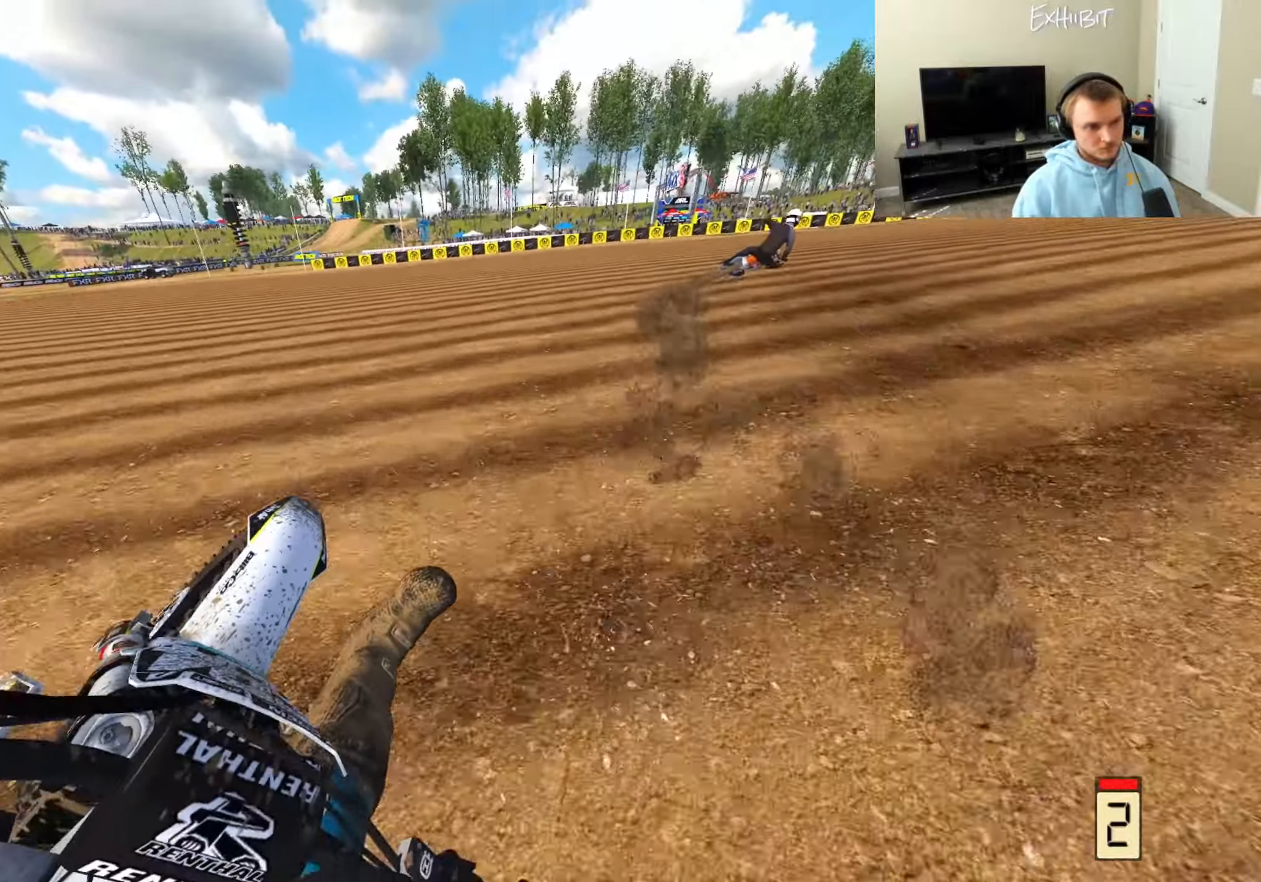
{"buttons": ["R2"], "left_stick": "right", "right_stick": "up-left", "events": []}
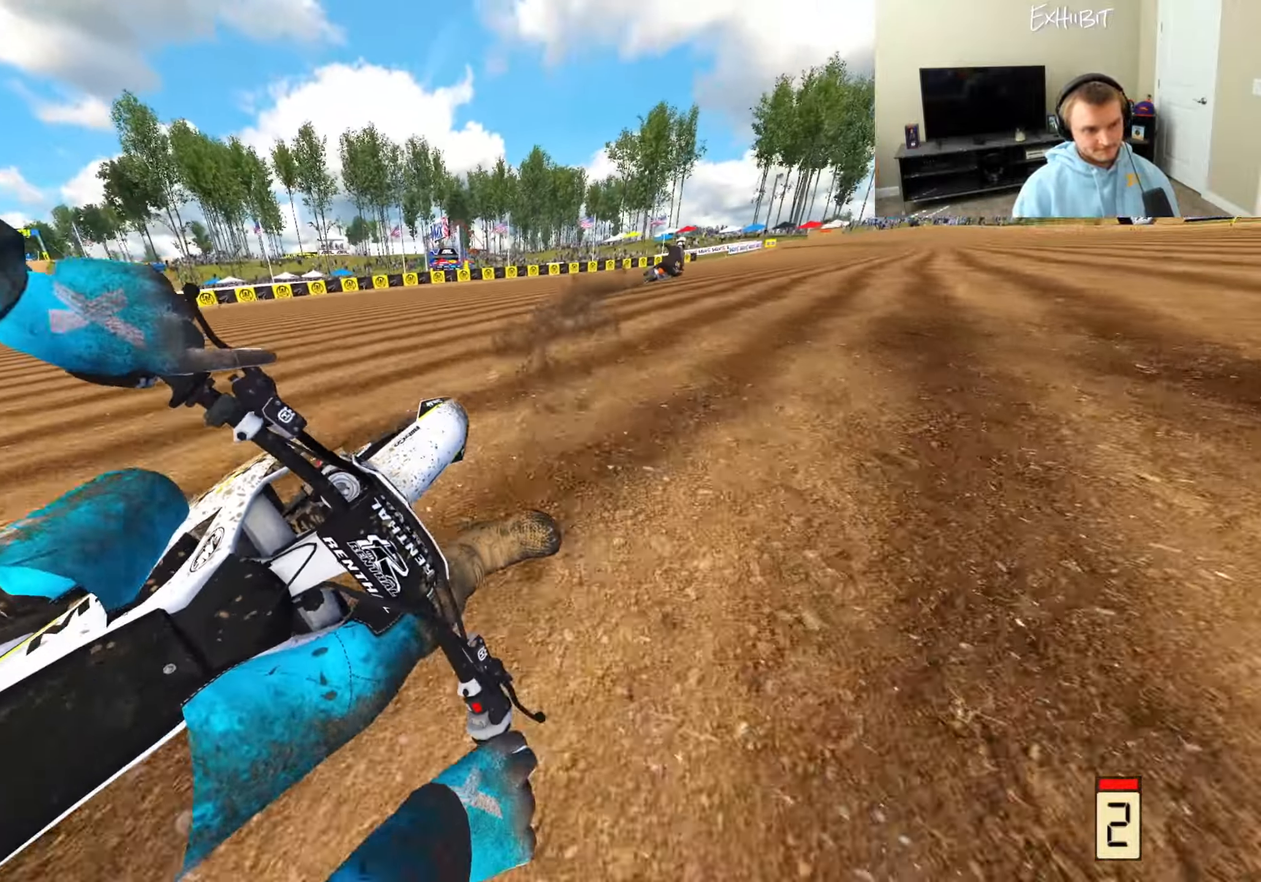
{"buttons": ["R2"], "left_stick": "right", "right_stick": "left", "events": [[100, "right_stick", "center"], [117, "R2", "up"], [217, "R2", "down"], [483, "right_stick", "left"]]}
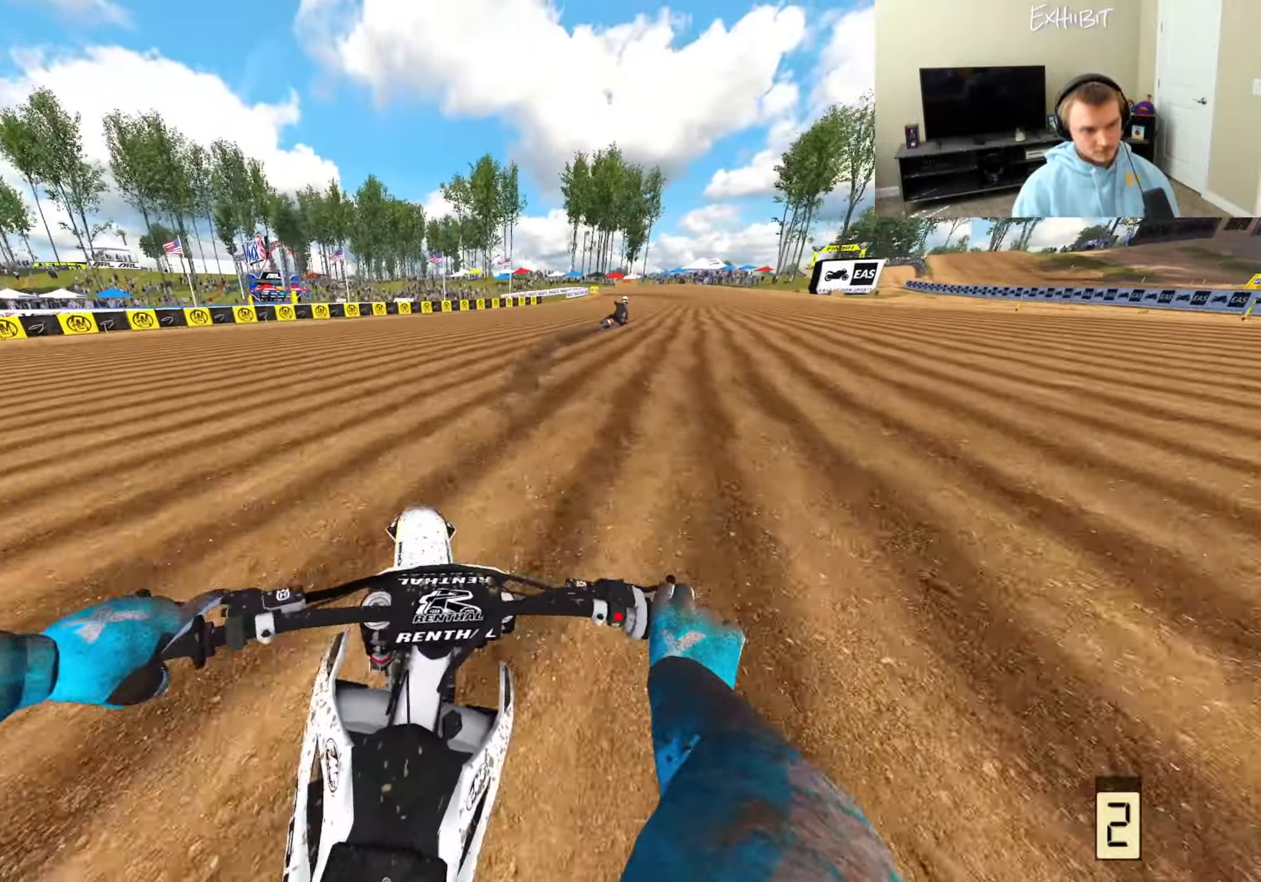
{"buttons": ["R2", "R3"], "left_stick": "right", "right_stick": "down-left", "events": [[33, "right_stick", "down-left"], [450, "R3", "down"]]}
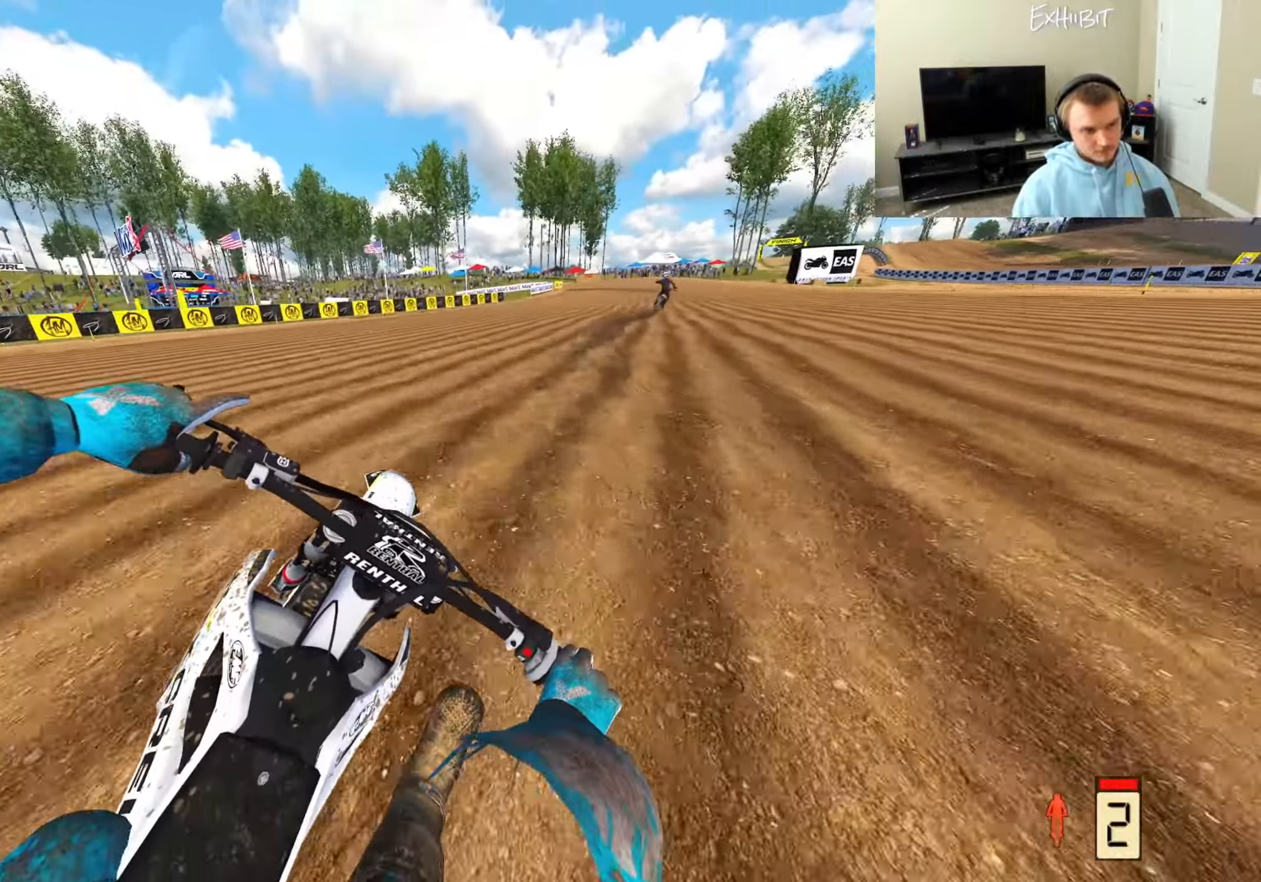
{"buttons": ["R2"], "left_stick": "right", "right_stick": "down-left", "events": [[67, "R3", "up"]]}
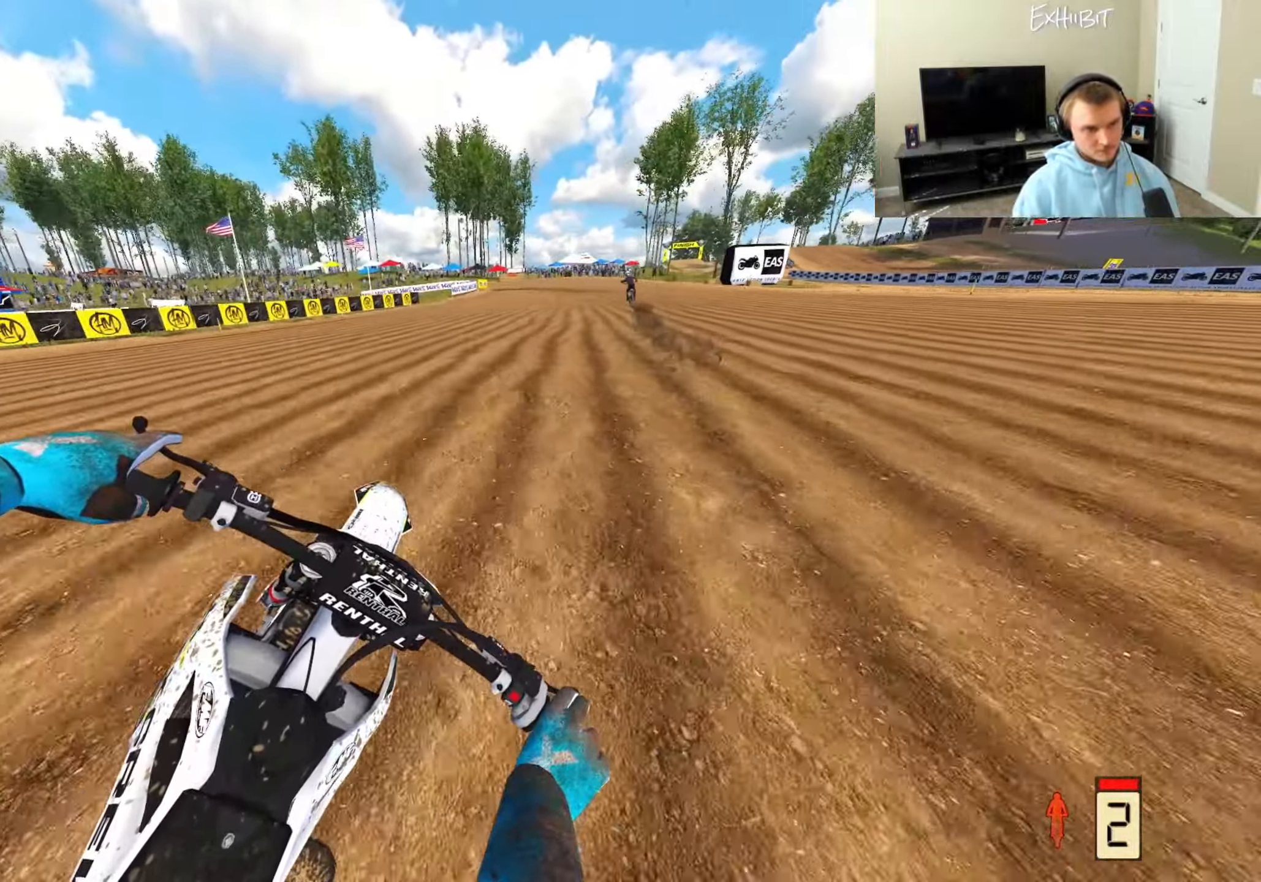
{"buttons": ["CIRCLE", "R2"], "left_stick": "center", "right_stick": "down-left", "events": [[200, "TRIANGLE", "down"], [267, "TRIANGLE", "up"], [383, "CIRCLE", "down"], [417, "left_stick", "center"]]}
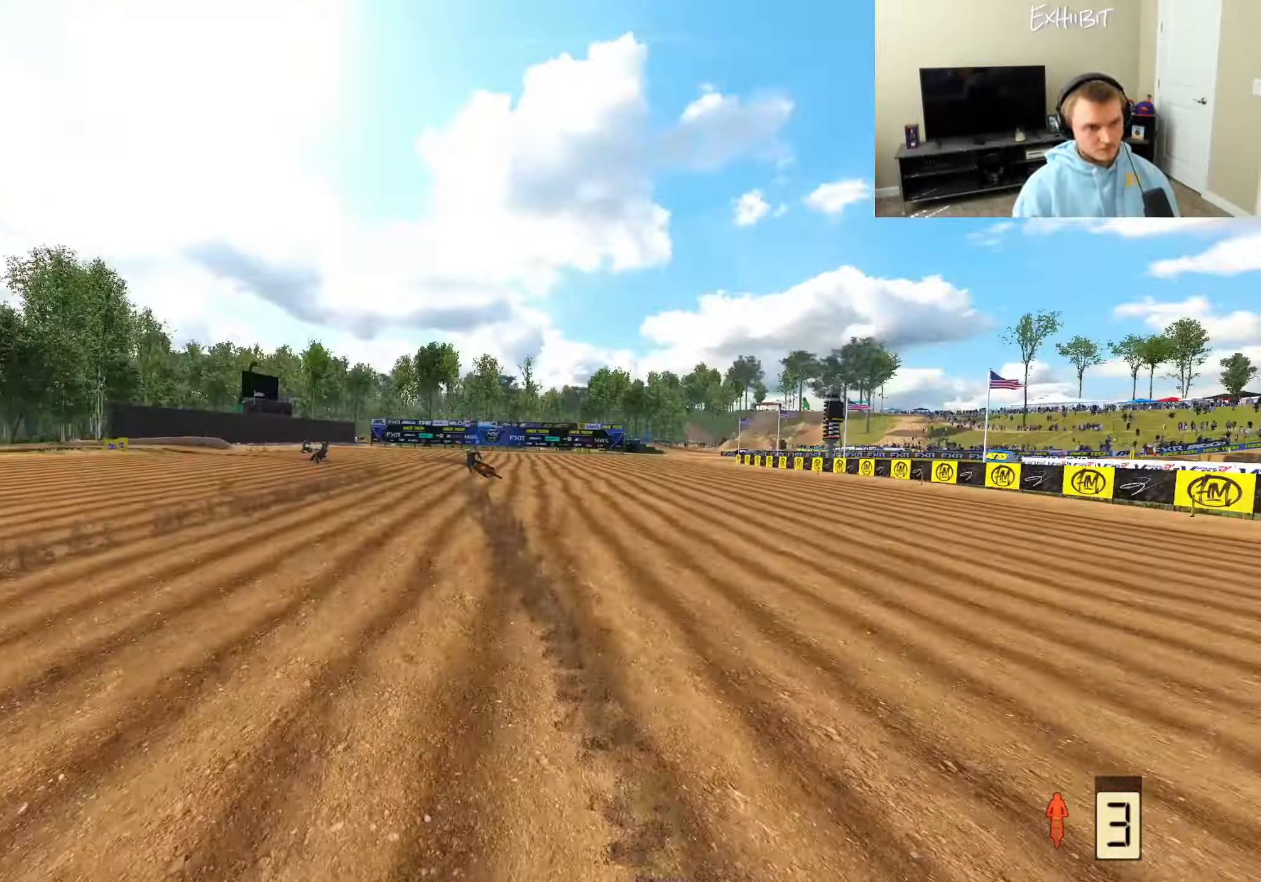
{"buttons": ["R2"], "left_stick": "center", "right_stick": "down-left", "events": [[100, "CIRCLE", "up"]]}
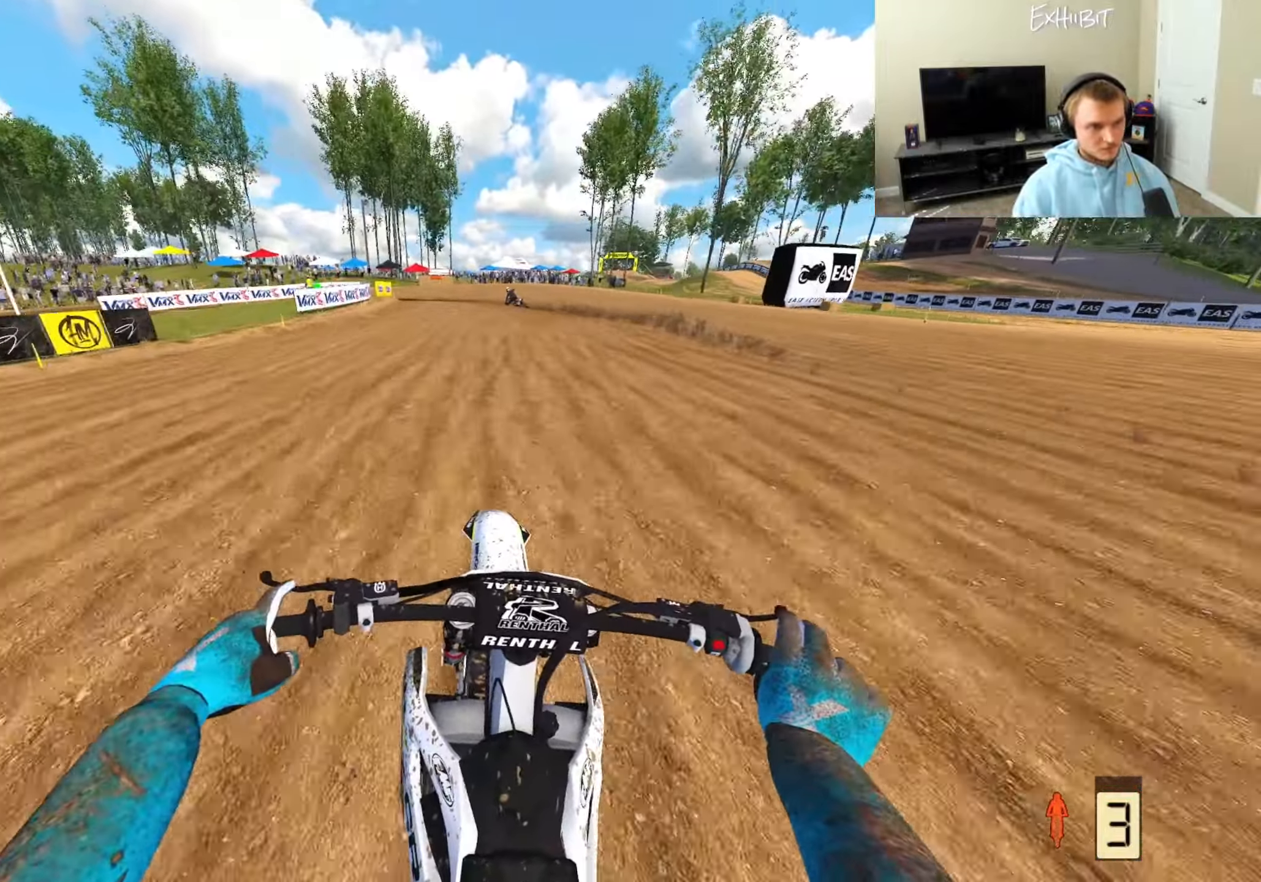
{"buttons": ["CROSS"], "left_stick": "left", "right_stick": "down-left", "events": [[333, "left_stick", "left"], [433, "R2", "up"], [450, "CROSS", "down"]]}
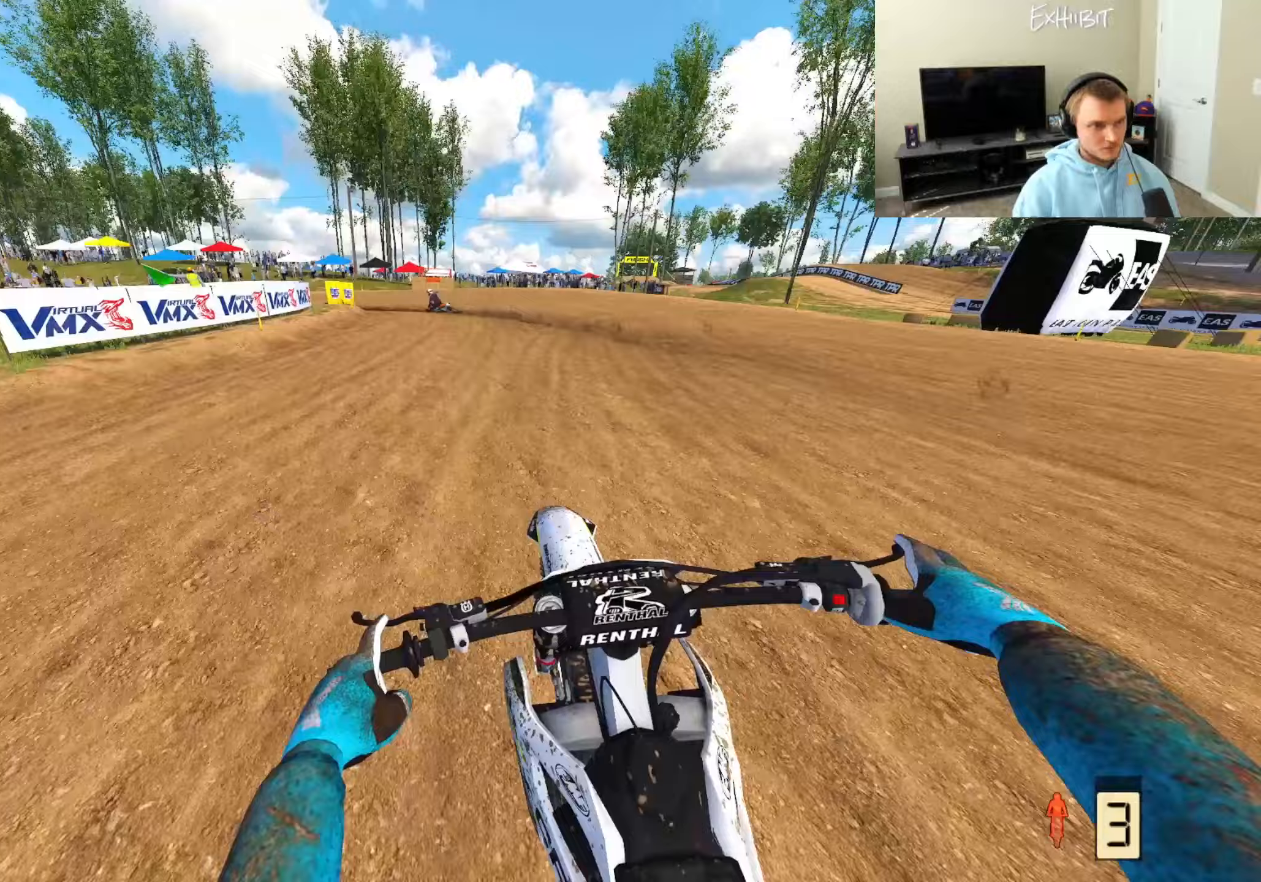
{"buttons": ["L2"], "left_stick": "left", "right_stick": "down-left", "events": [[33, "CROSS", "up"], [33, "R3", "down"], [100, "L2", "down"], [150, "R3", "up"], [200, "CROSS", "down"], [317, "CROSS", "up"]]}
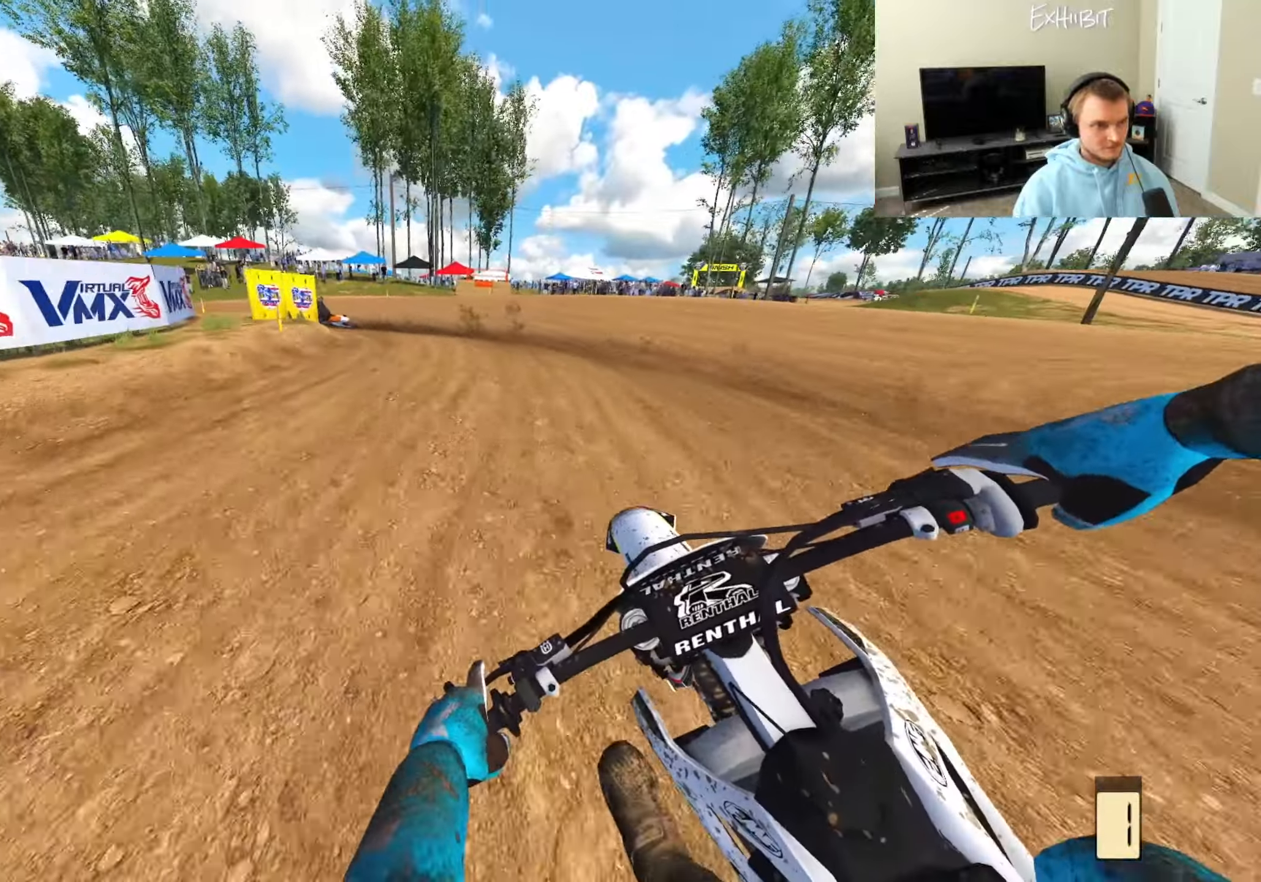
{"buttons": ["L2"], "left_stick": "left", "right_stick": "down-right", "events": [[100, "right_stick", "down"], [383, "right_stick", "down-right"]]}
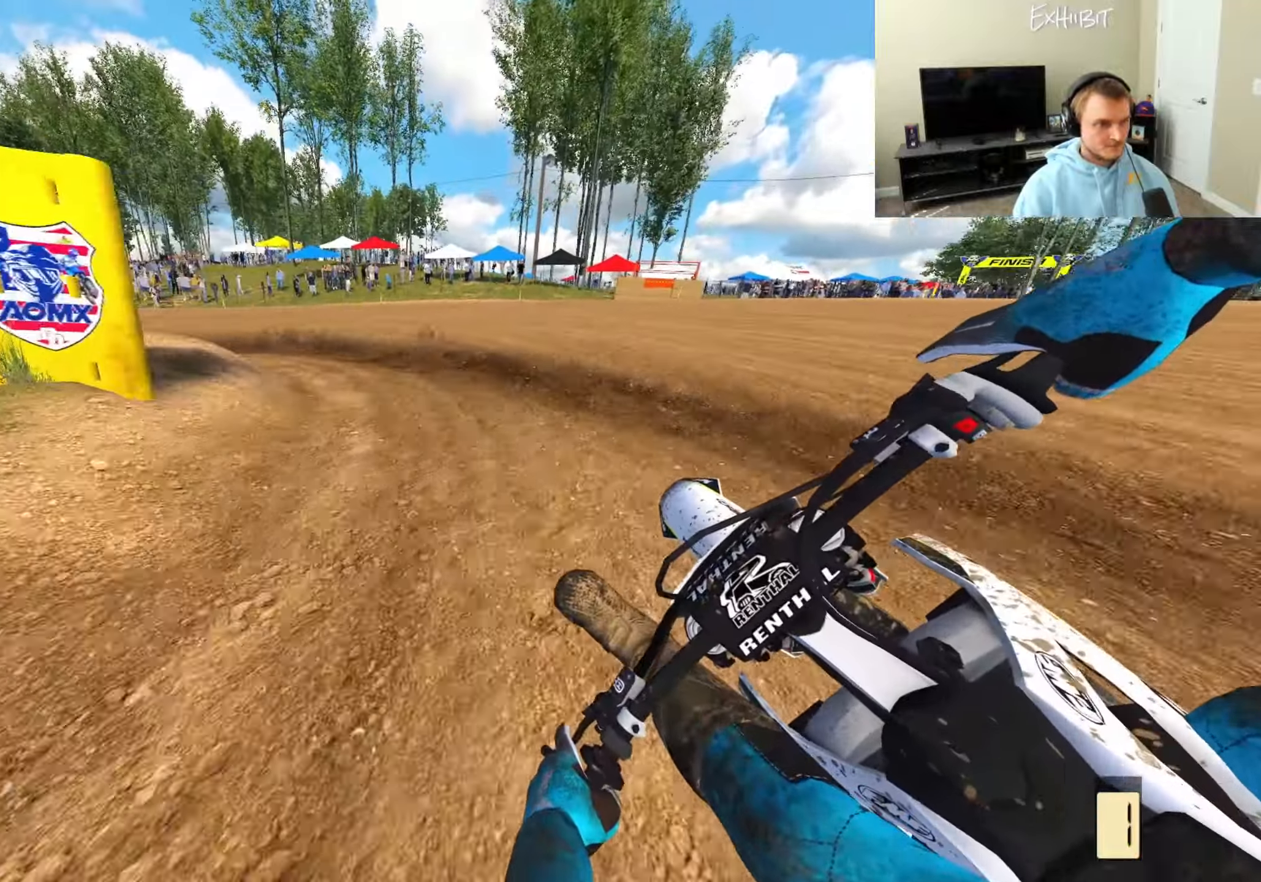
{"buttons": [], "left_stick": "left", "right_stick": "down-right", "events": [[200, "L2", "up"]]}
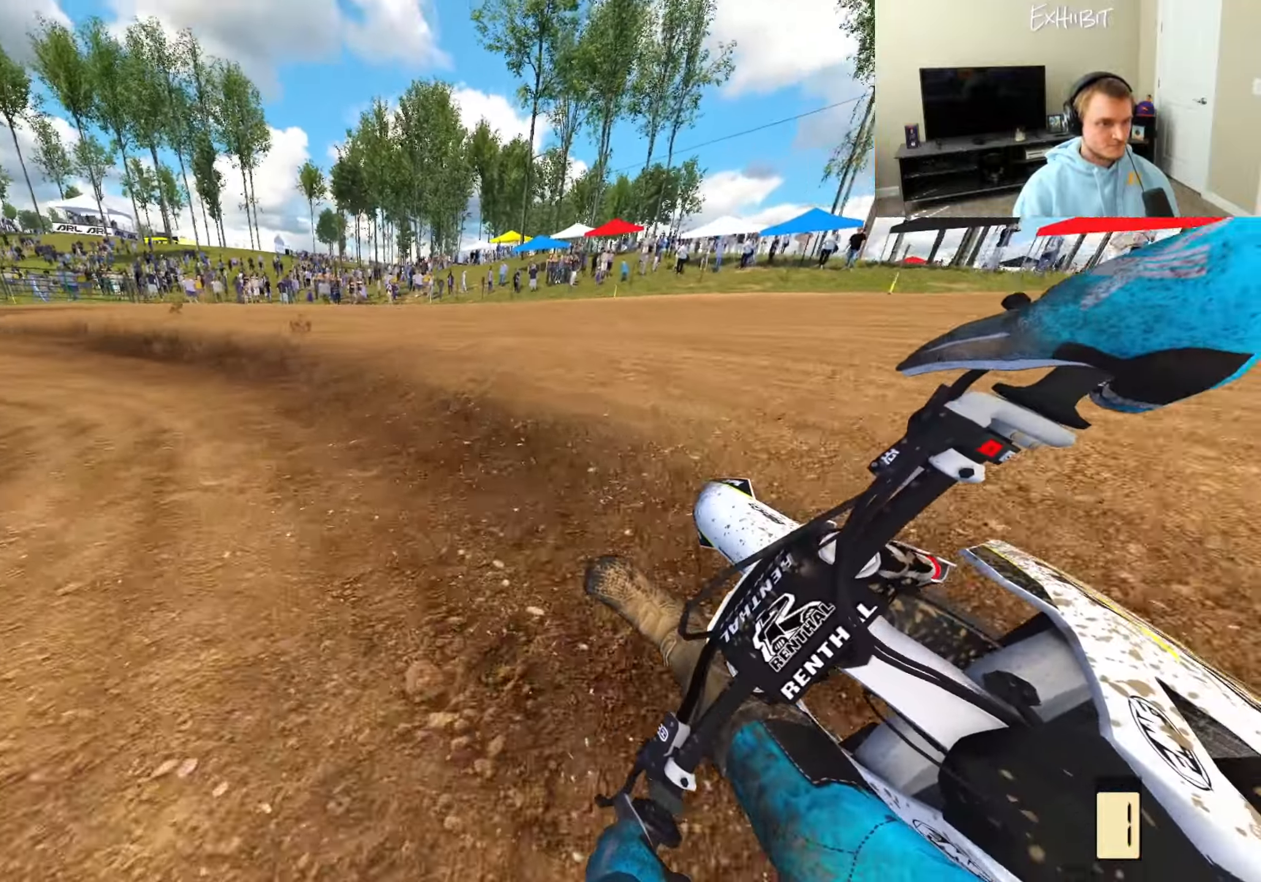
{"buttons": ["R2"], "left_stick": "left", "right_stick": "right", "events": [[150, "right_stick", "right"], [183, "R2", "down"]]}
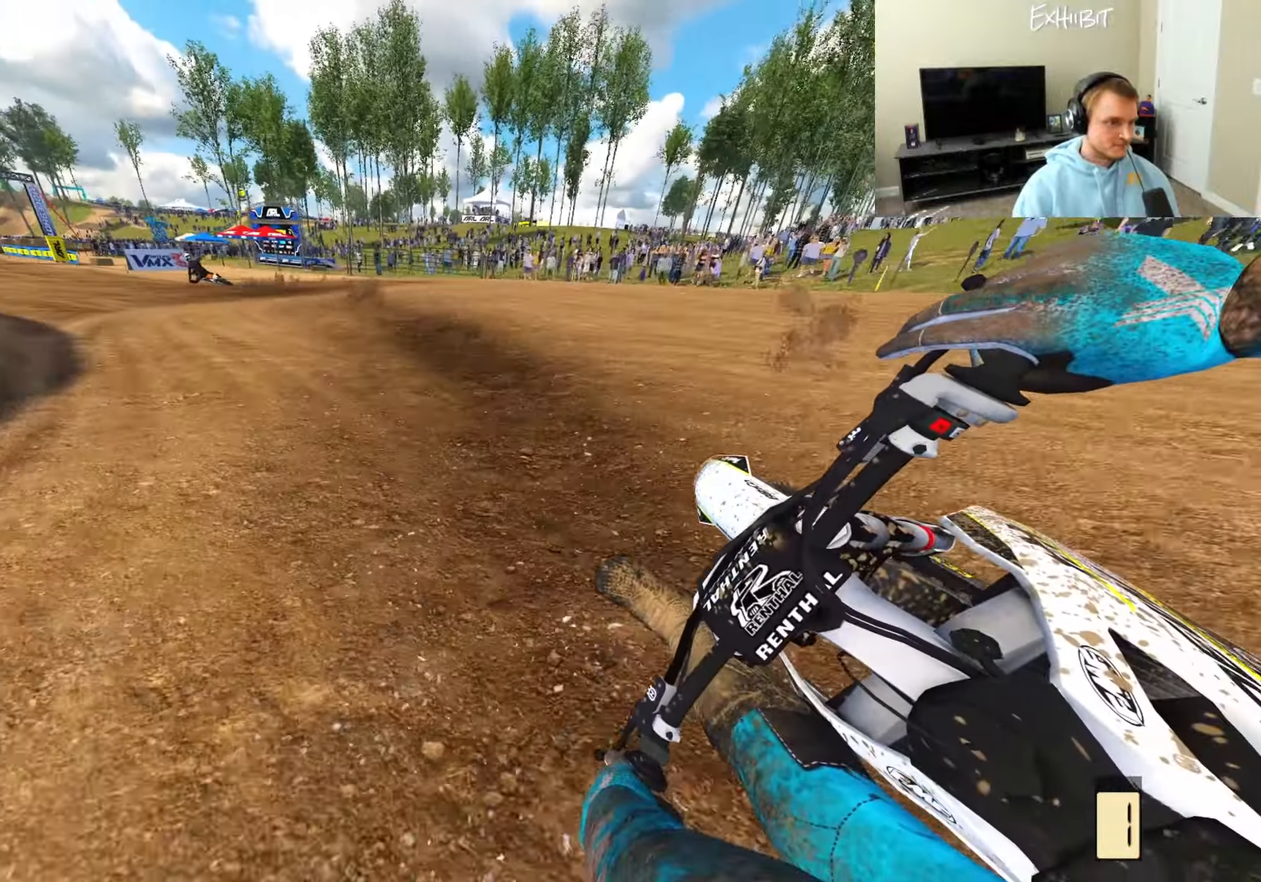
{"buttons": ["R2"], "left_stick": "left", "right_stick": "down", "events": [[100, "right_stick", "center"], [233, "right_stick", "down"]]}
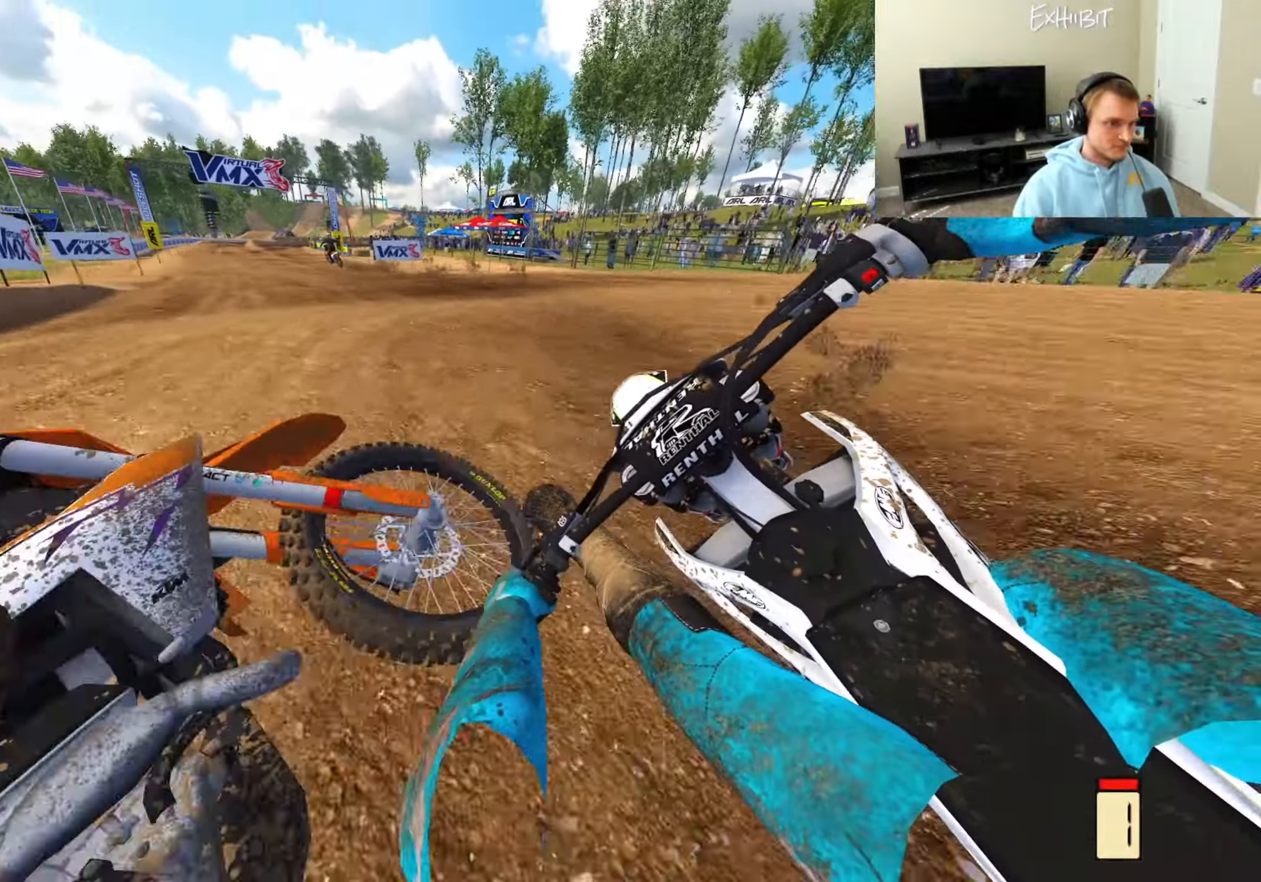
{"buttons": [], "left_stick": "right", "right_stick": "center", "events": [[300, "left_stick", "center"], [383, "left_stick", "right"], [417, "R2", "up"], [450, "right_stick", "center"]]}
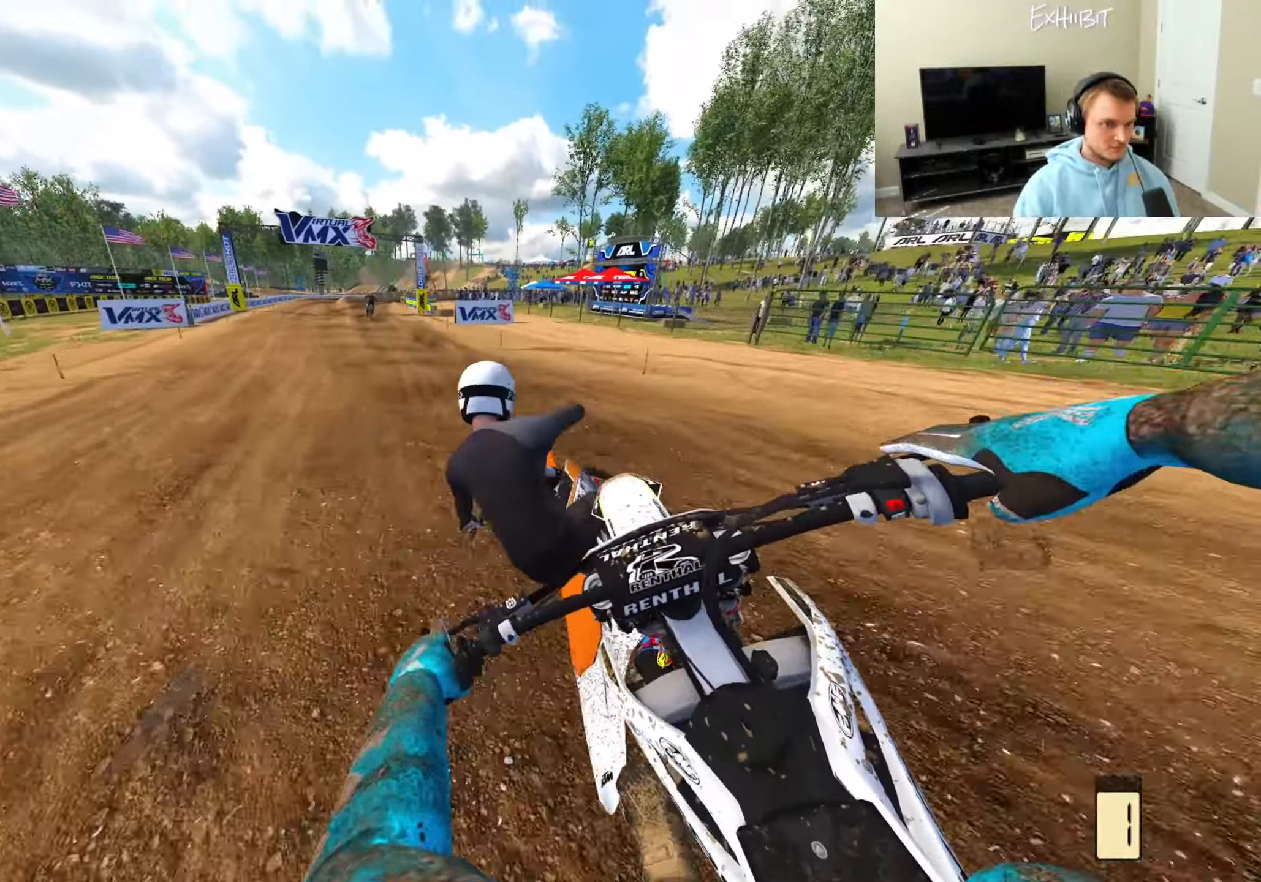
{"buttons": ["R2"], "left_stick": "center", "right_stick": "up", "events": [[33, "R2", "down"], [33, "right_stick", "up"], [67, "TRIANGLE", "down"], [83, "left_stick", "center"], [200, "TRIANGLE", "up"], [200, "left_stick", "left"], [283, "left_stick", "center"], [300, "right_stick", "center"], [350, "left_stick", "right"], [383, "right_stick", "up"], [400, "R2", "up"], [450, "R2", "down"], [467, "left_stick", "center"]]}
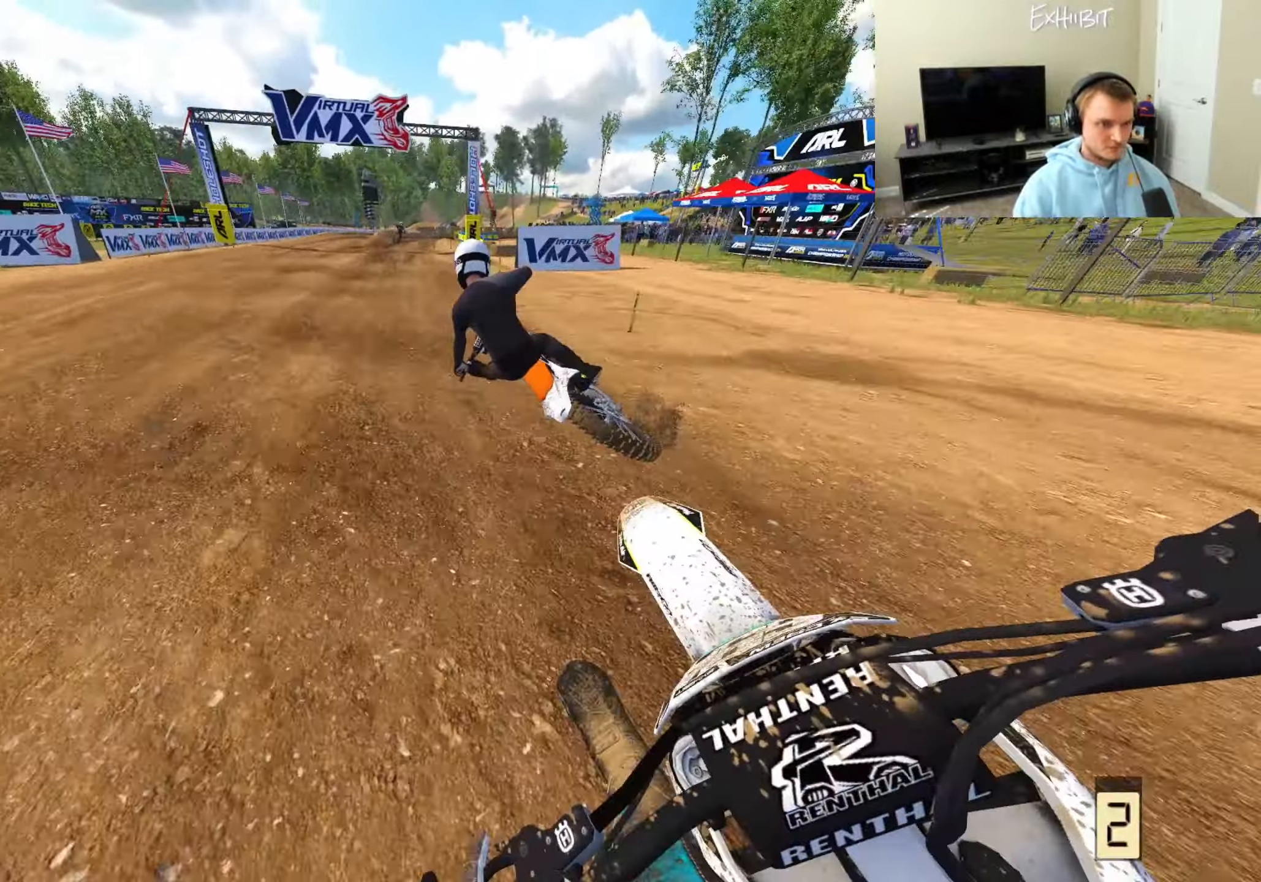
{"buttons": ["R2"], "left_stick": "left", "right_stick": "center", "events": [[17, "left_stick", "left"], [183, "right_stick", "center"], [367, "R3", "down"], [483, "R3", "up"]]}